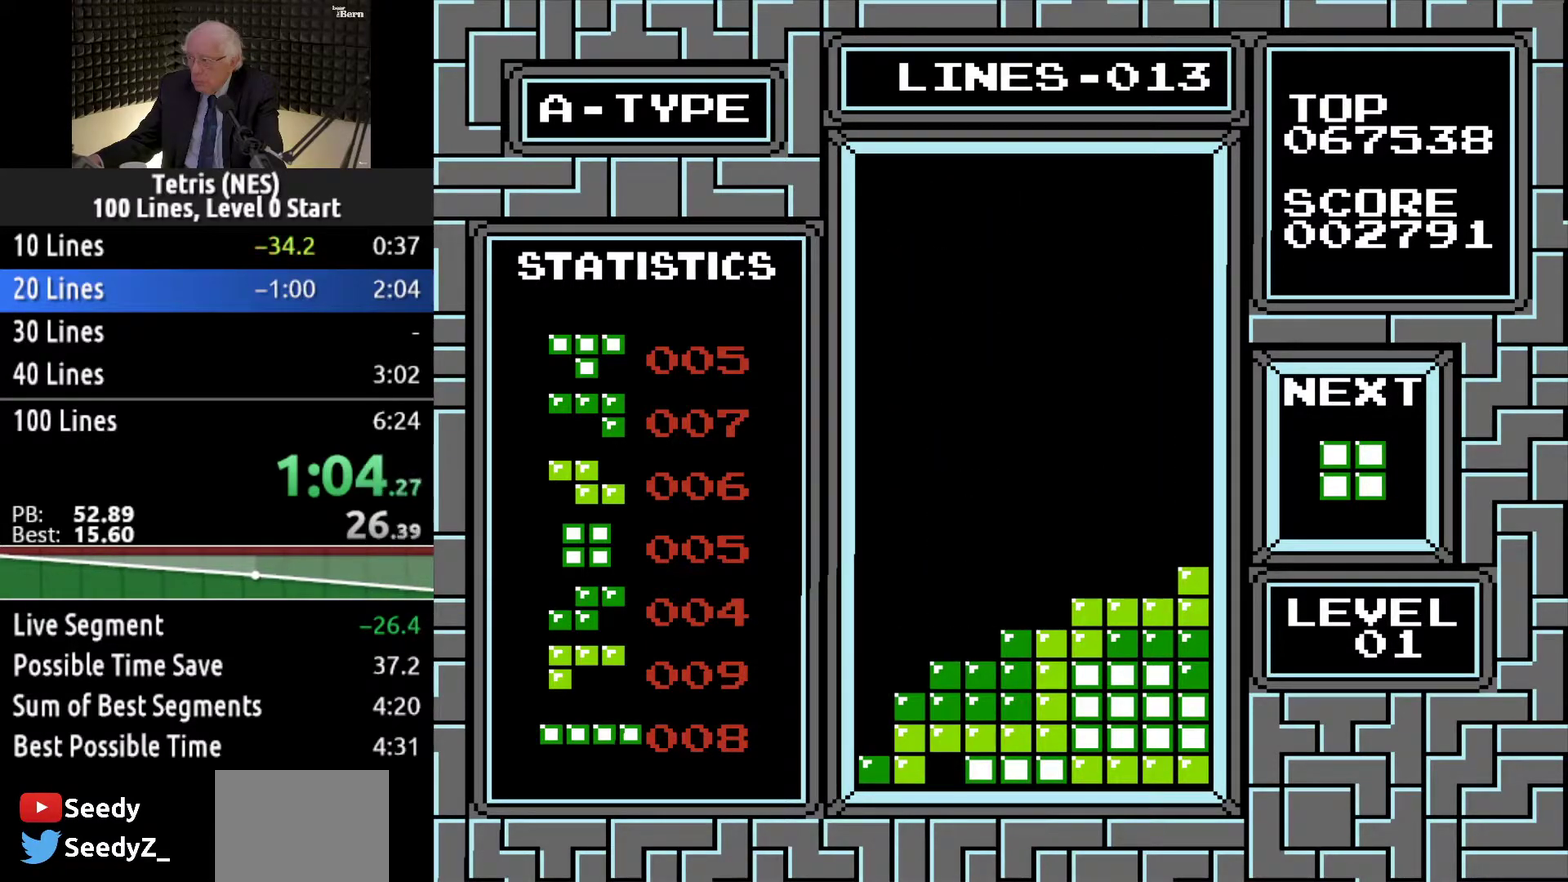
Gameplay with a controller (Xbox layout); each line is a JSON object with the inputs held at the frame after it. "events" lists button and stick changes between this image and that frame as [ms after this image, input, new state], when the widget could be followed in between. Not read: L3 R3 left_stick right_stick.
{"buttons": ["DPAD_DOWN"], "events": [[17, "DPAD_DOWN", "up"], [167, "DPAD_DOWN", "down"]]}
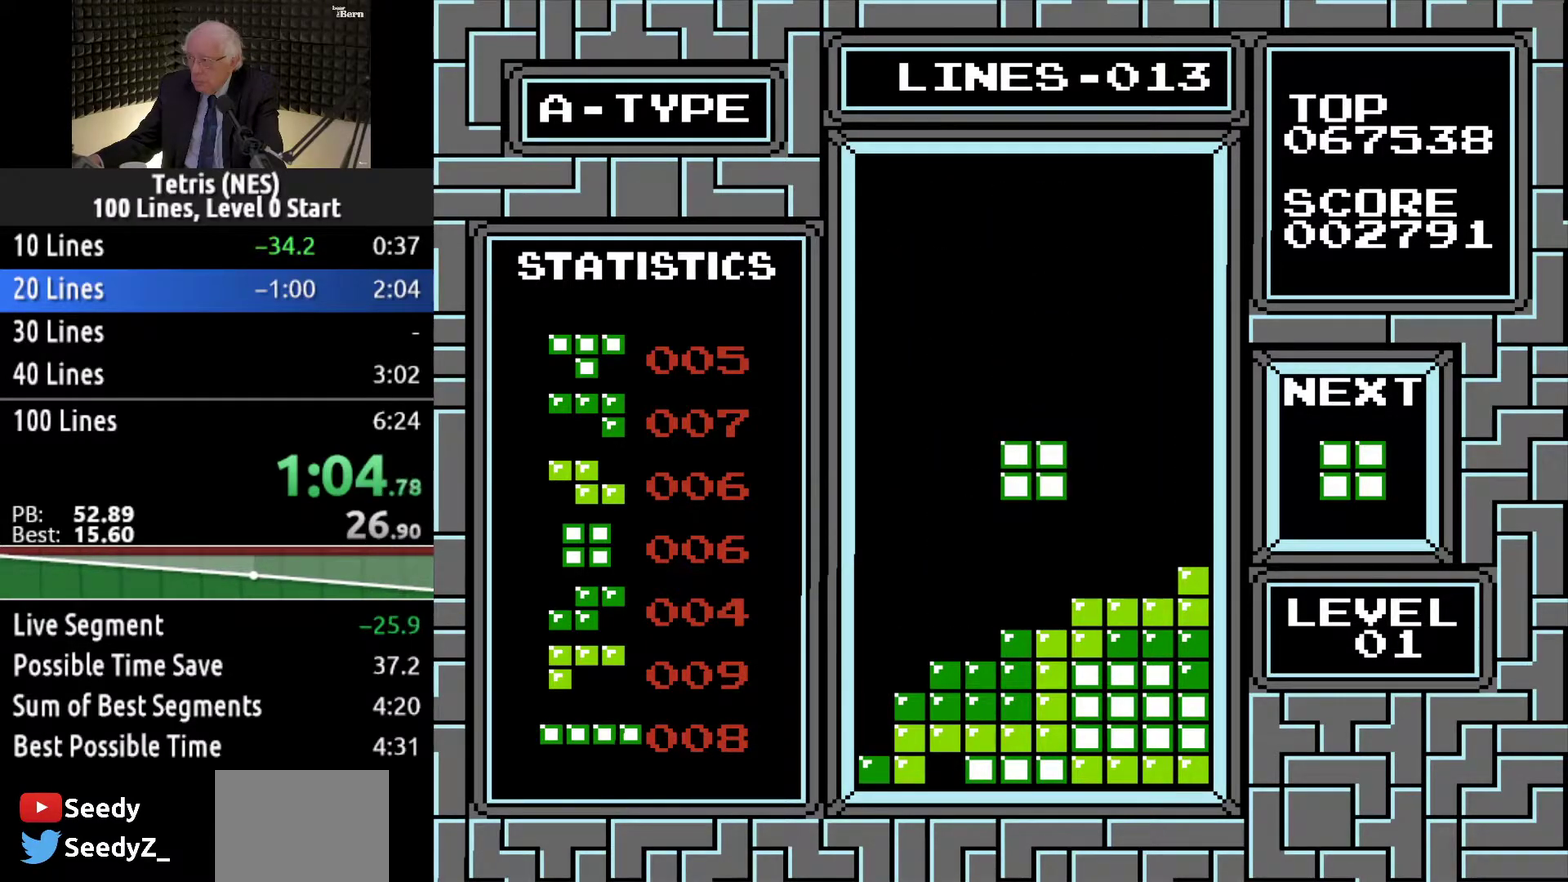
{"buttons": [], "events": [[300, "DPAD_DOWN", "up"], [400, "DPAD_RIGHT", "down"], [484, "DPAD_RIGHT", "up"]]}
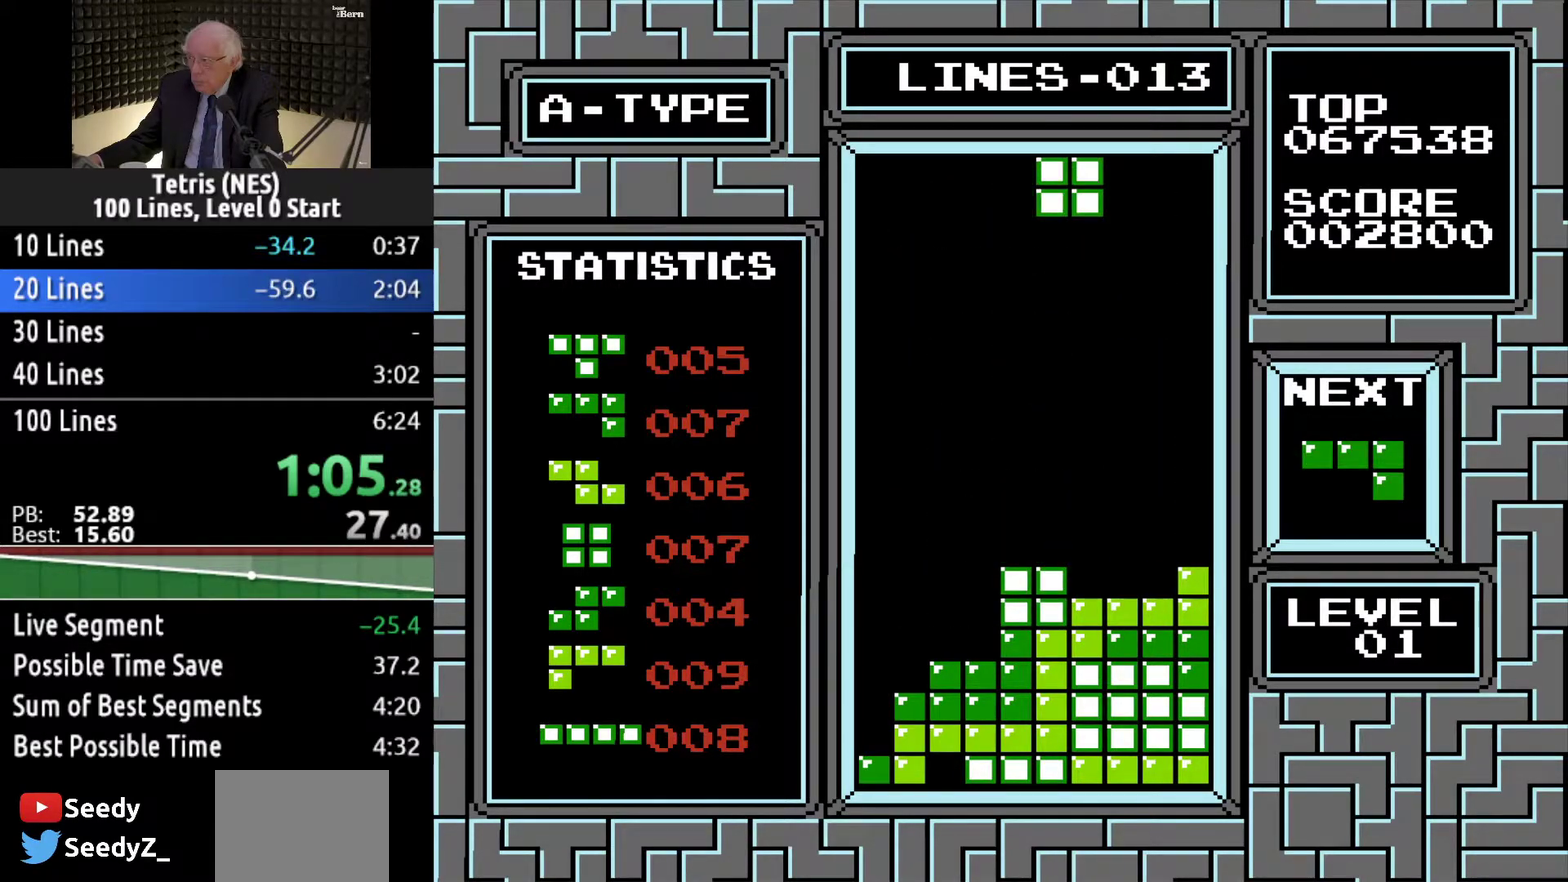
{"buttons": ["DPAD_DOWN"], "events": [[50, "DPAD_RIGHT", "down"], [117, "DPAD_RIGHT", "up"], [201, "DPAD_DOWN", "down"]]}
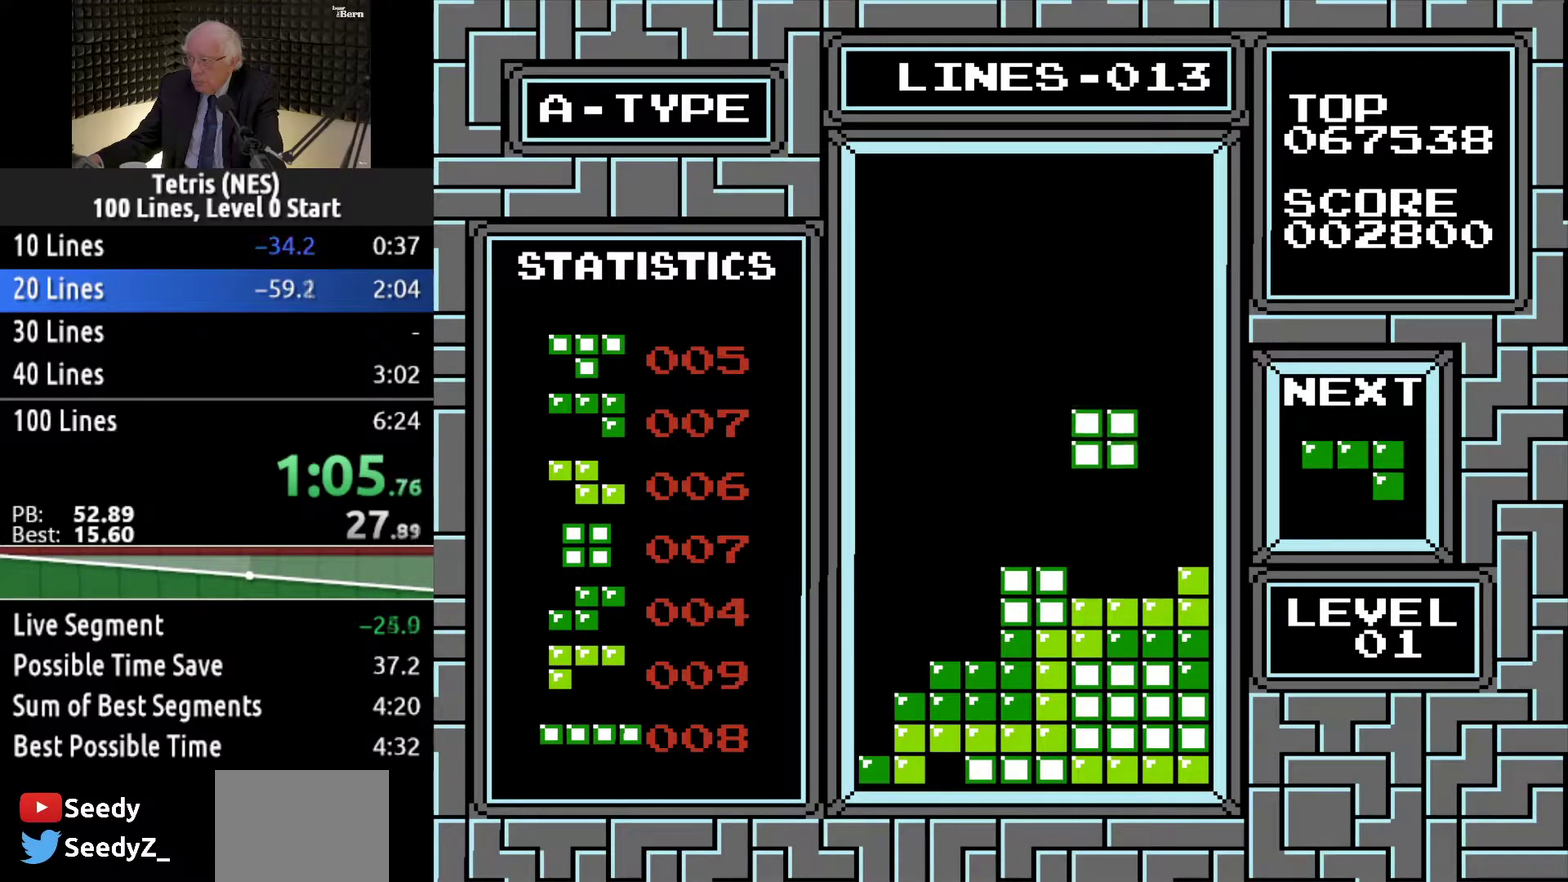
{"buttons": ["DPAD_LEFT"], "events": [[300, "DPAD_DOWN", "up"], [434, "DPAD_LEFT", "down"]]}
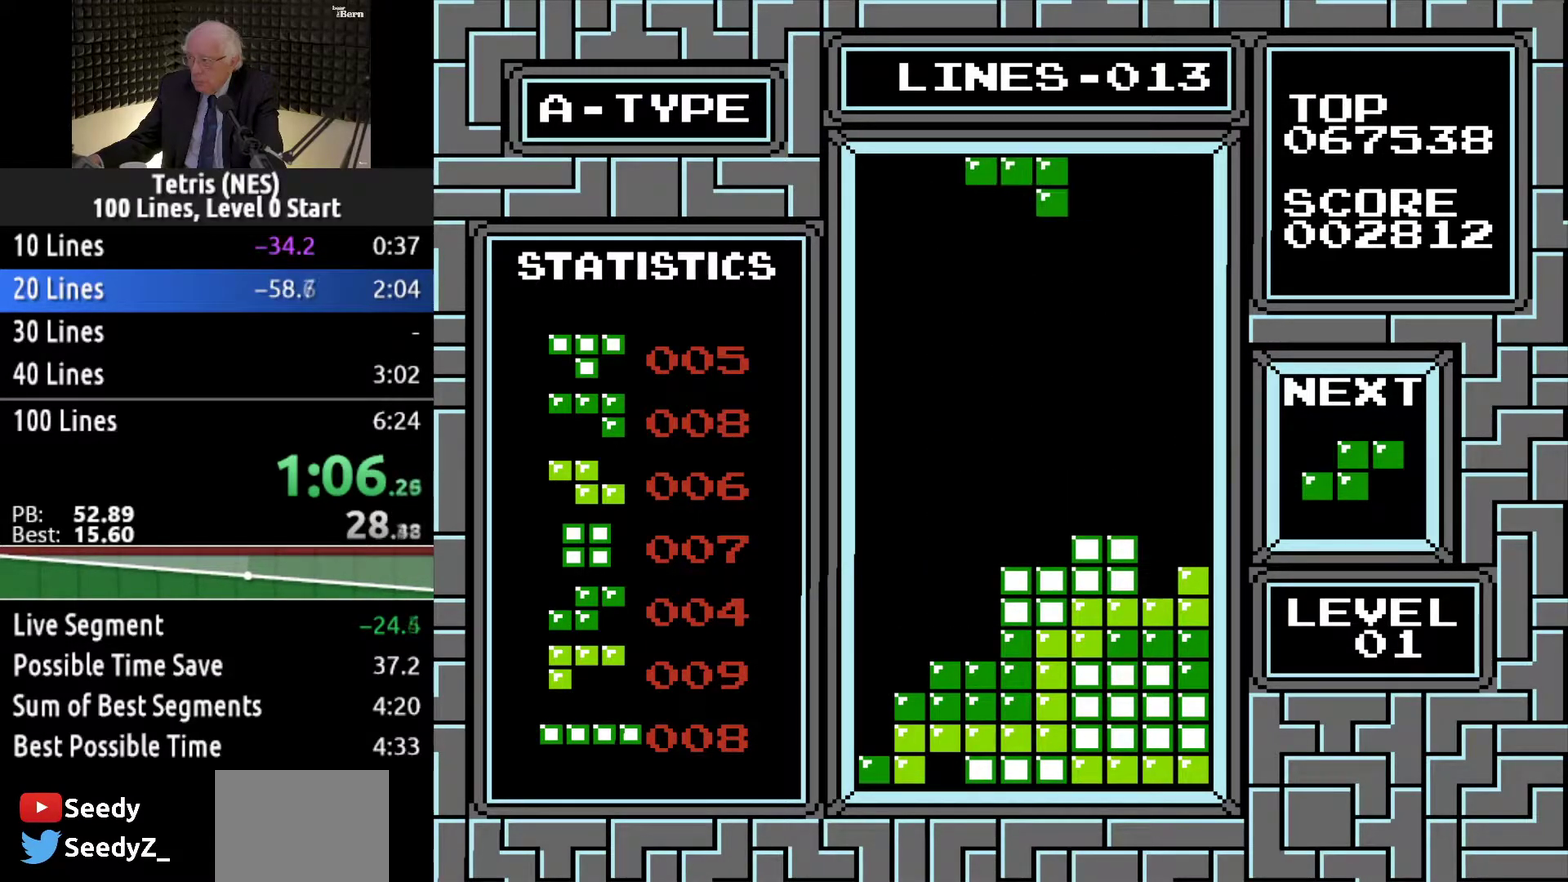
{"buttons": ["B"], "events": [[384, "DPAD_LEFT", "up"], [434, "B", "down"]]}
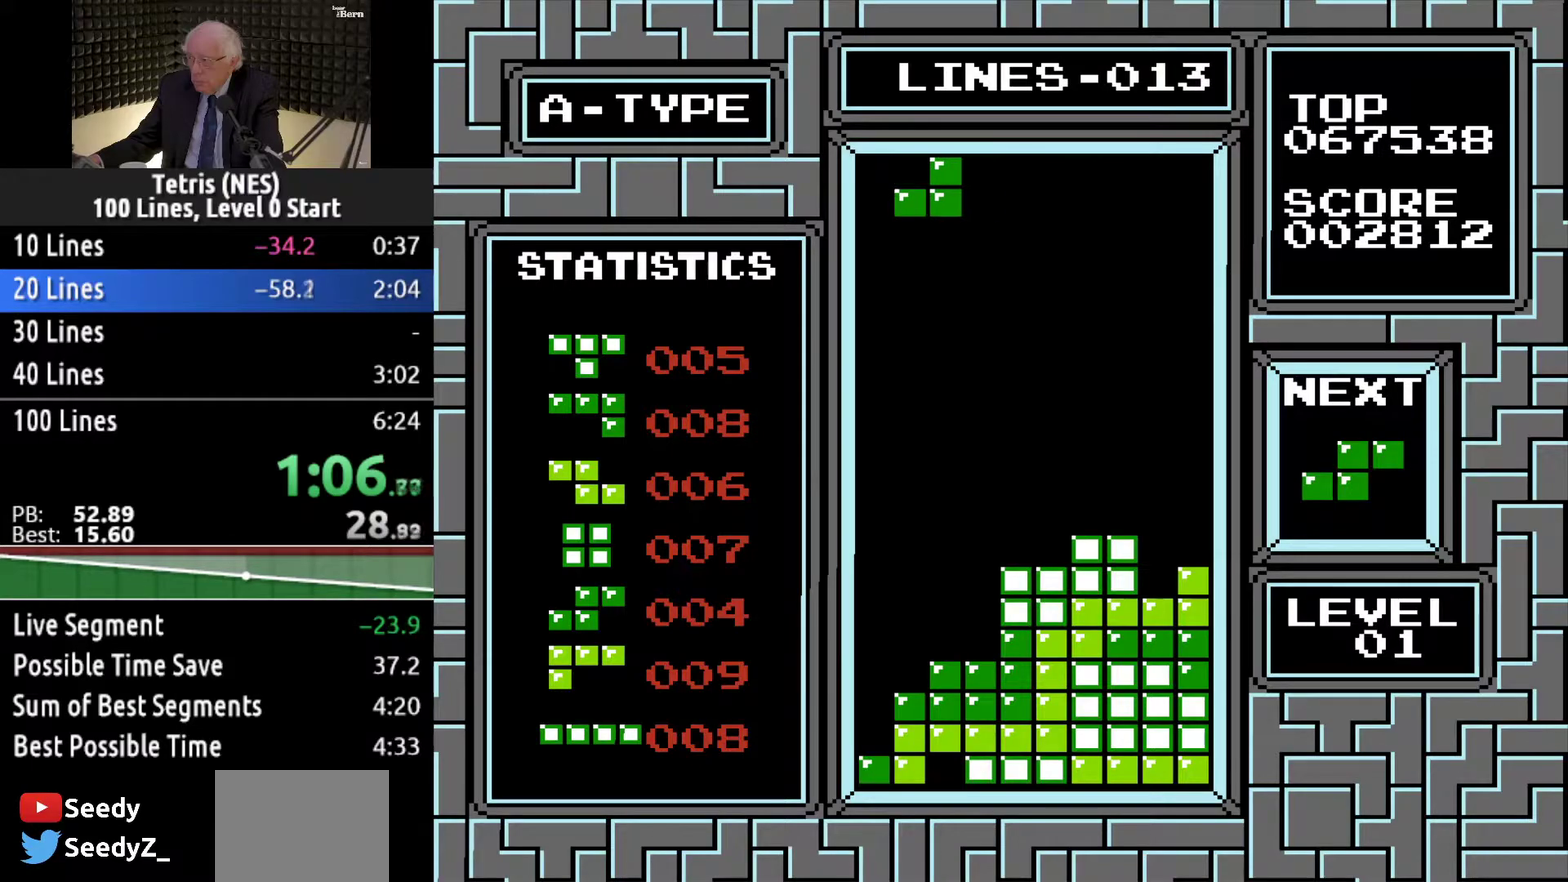
{"buttons": ["A"], "events": [[17, "B", "up"], [50, "DPAD_LEFT", "down"], [83, "B", "down"], [167, "B", "up"], [167, "DPAD_LEFT", "up"], [334, "DPAD_RIGHT", "down"], [450, "DPAD_RIGHT", "up"], [484, "A", "down"]]}
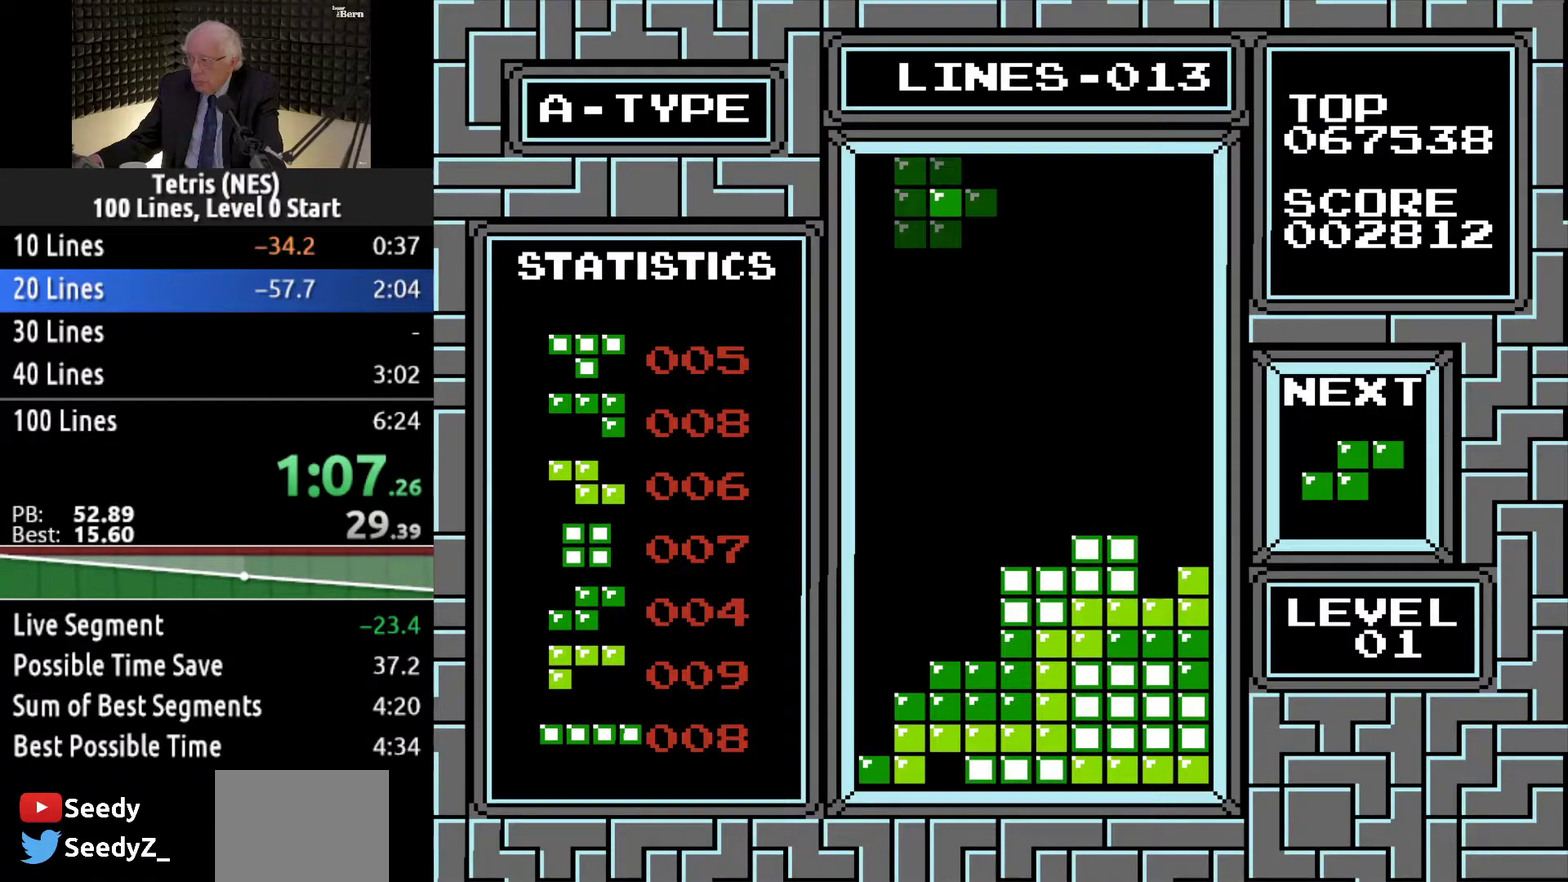
{"buttons": ["DPAD_DOWN"], "events": [[84, "A", "up"], [134, "DPAD_RIGHT", "down"], [201, "DPAD_RIGHT", "up"], [301, "DPAD_DOWN", "down"]]}
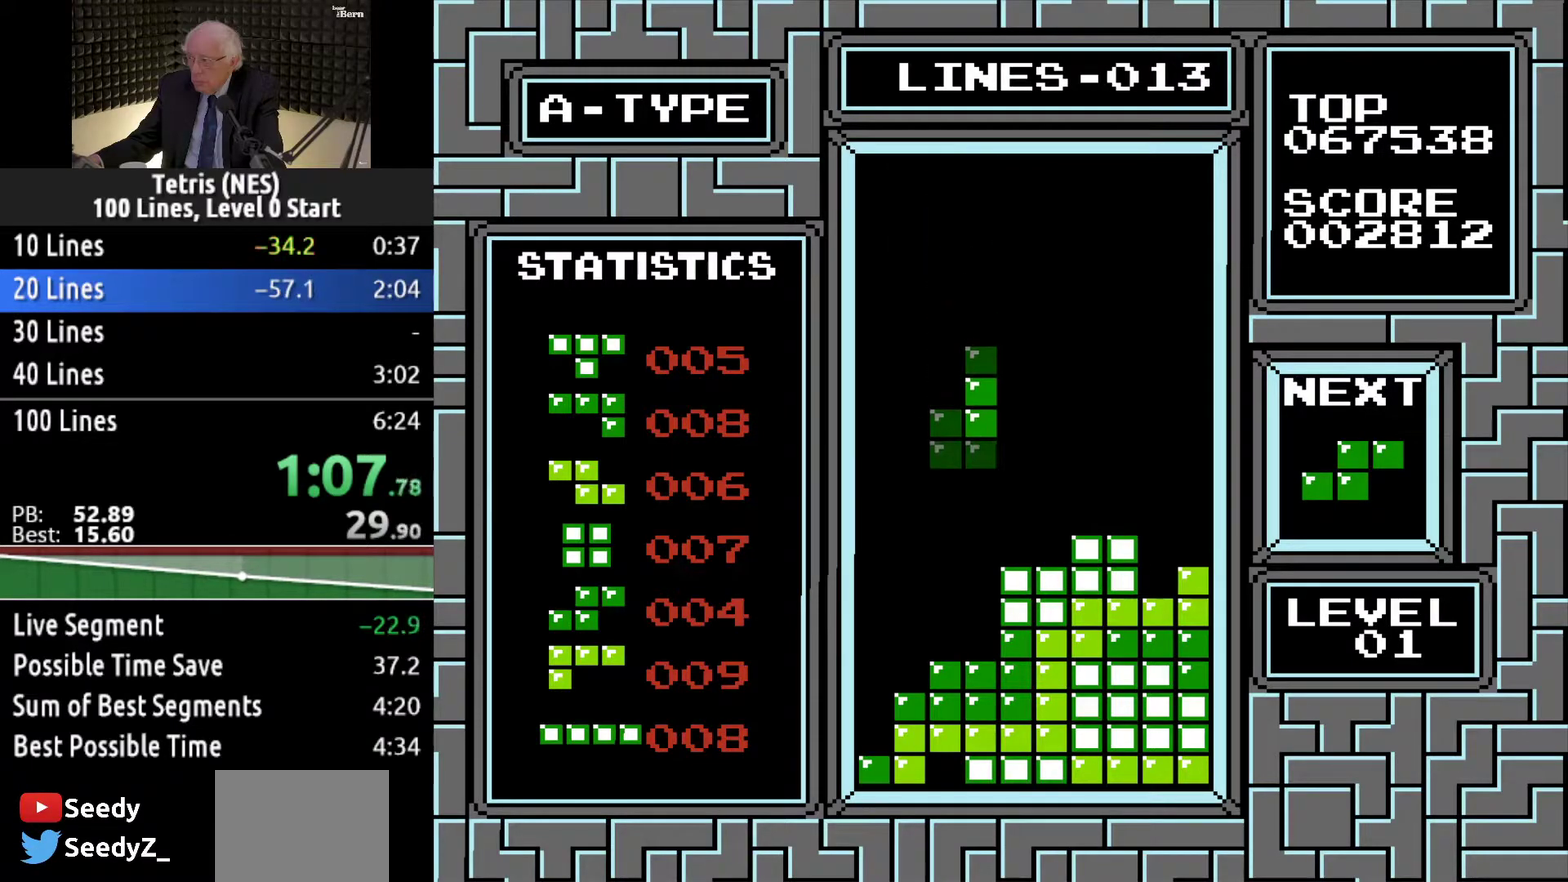
{"buttons": [], "events": [[400, "DPAD_DOWN", "up"]]}
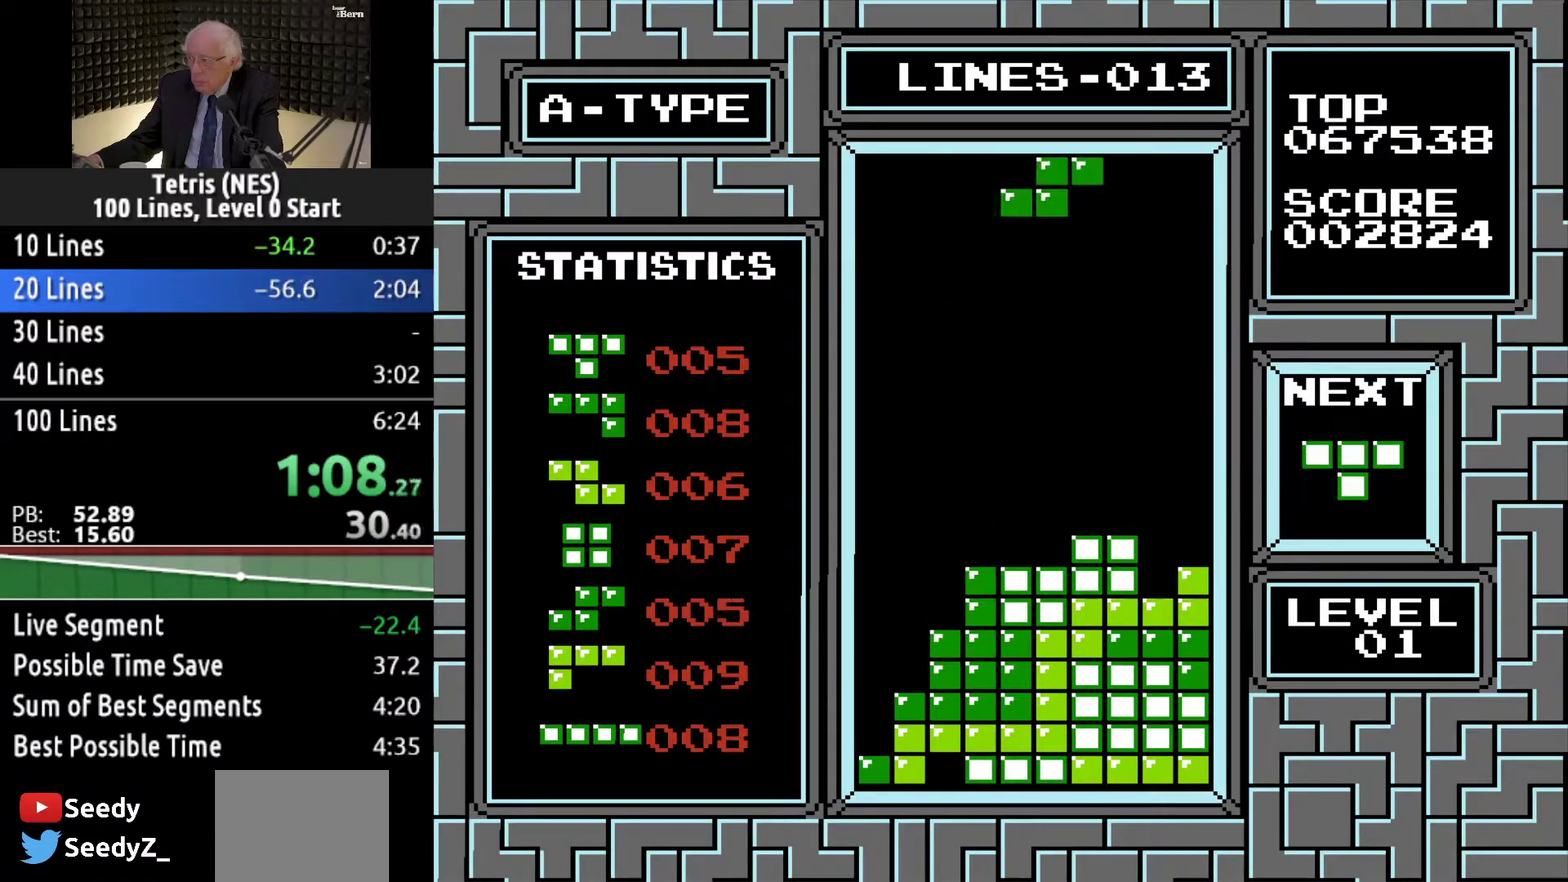
{"buttons": ["DPAD_LEFT"], "events": [[17, "DPAD_RIGHT", "down"], [184, "A", "down"], [284, "A", "up"], [417, "DPAD_RIGHT", "up"], [484, "DPAD_LEFT", "down"]]}
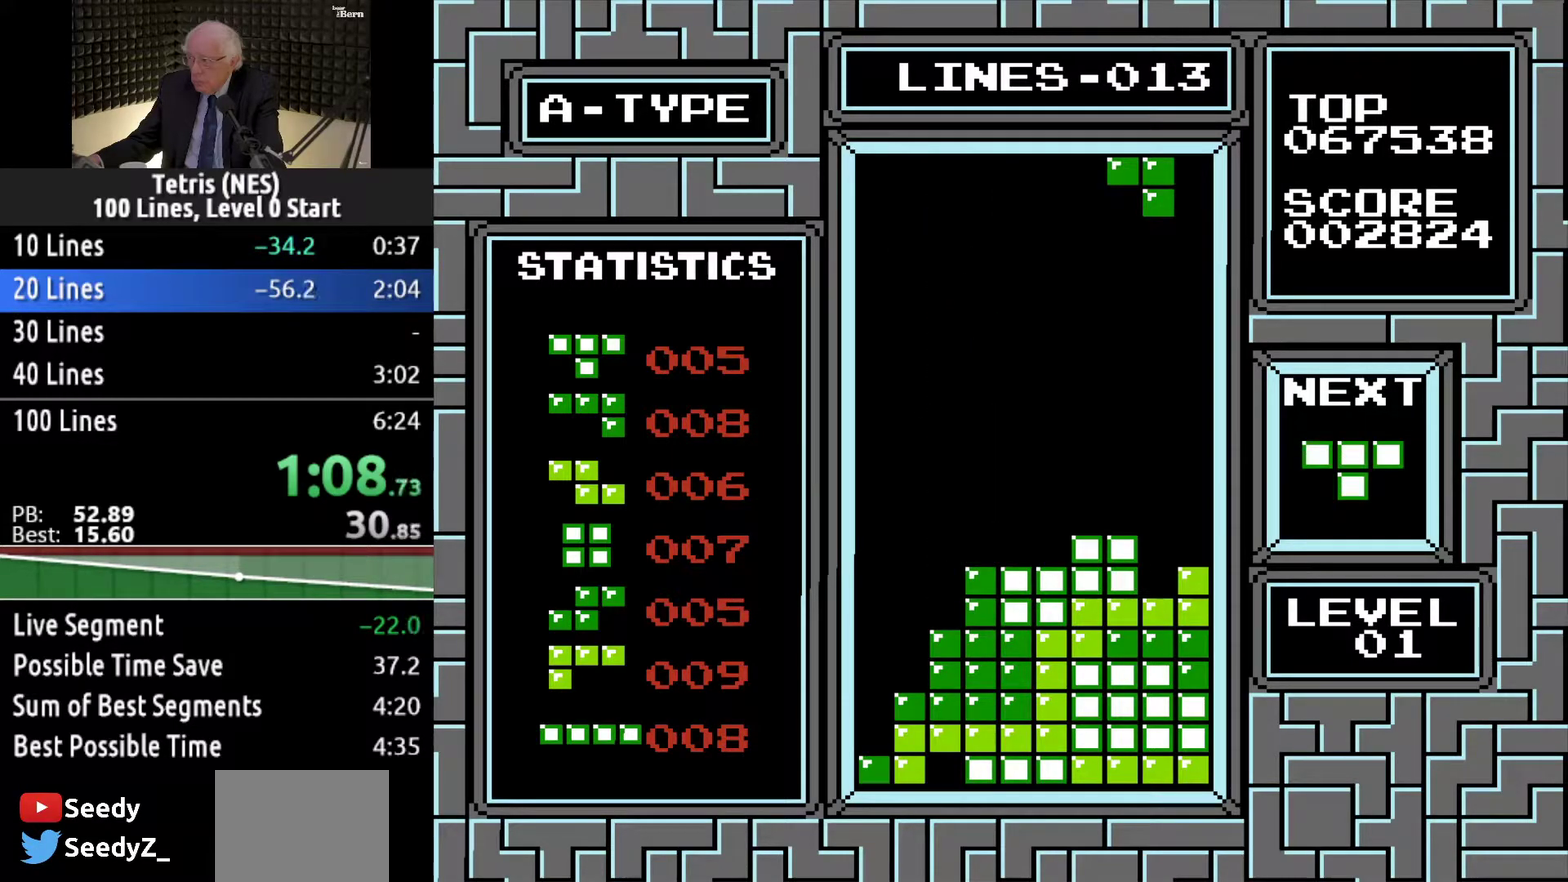
{"buttons": [], "events": [[150, "DPAD_LEFT", "up"], [200, "B", "down"], [217, "DPAD_LEFT", "down"], [300, "B", "up"], [300, "DPAD_LEFT", "up"], [351, "DPAD_LEFT", "down"], [467, "DPAD_LEFT", "up"]]}
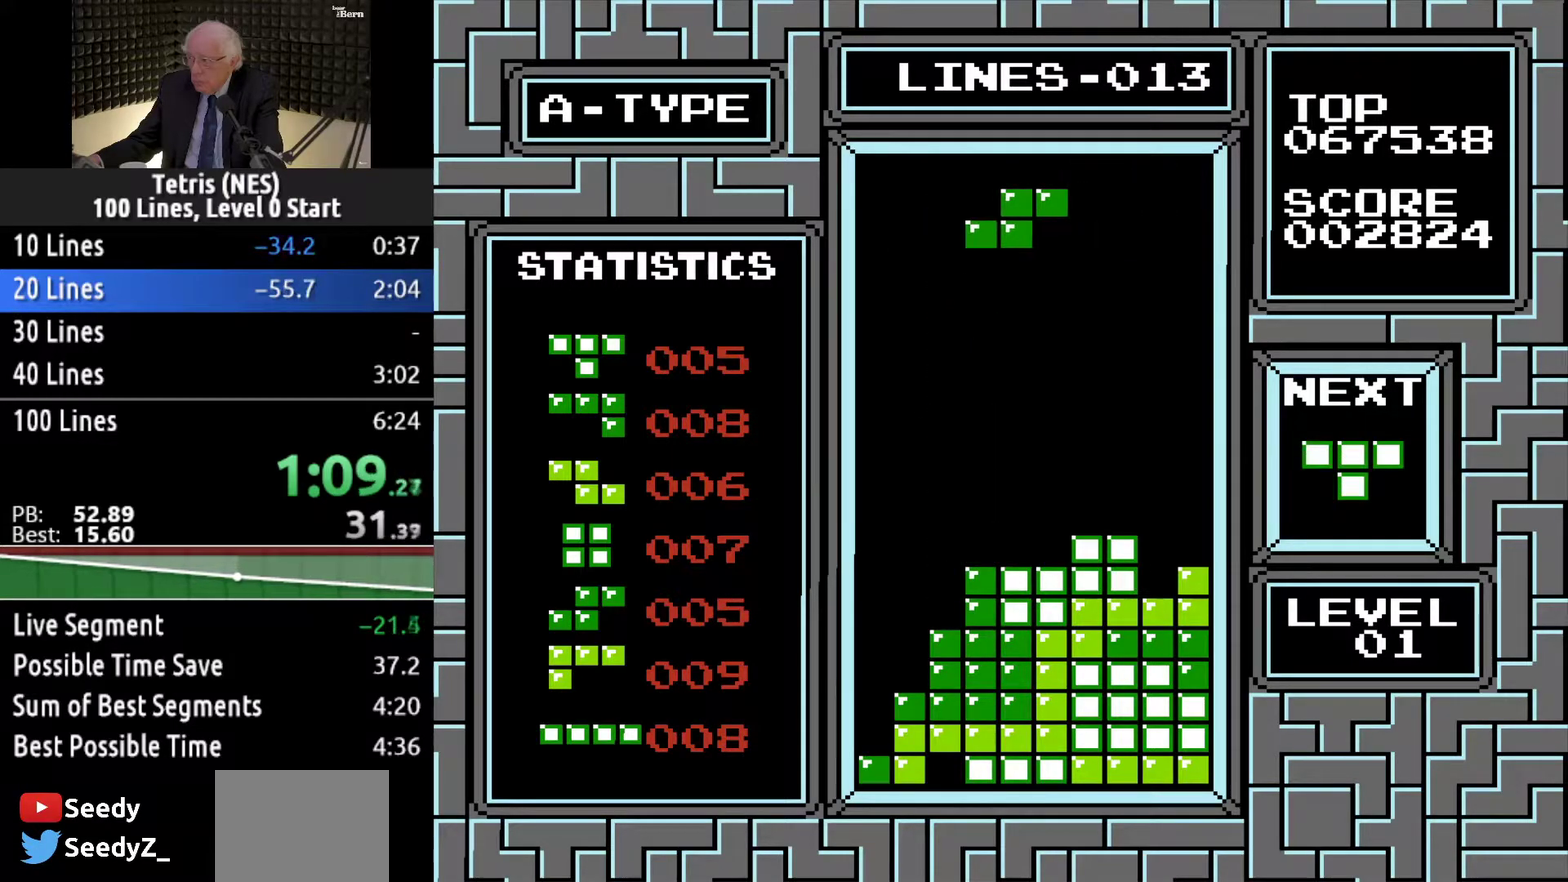
{"buttons": ["DPAD_DOWN", "DPAD_RIGHT"], "events": [[50, "DPAD_DOWN", "down"], [150, "DPAD_DOWN", "up"], [367, "DPAD_DOWN", "down"], [500, "DPAD_RIGHT", "down"]]}
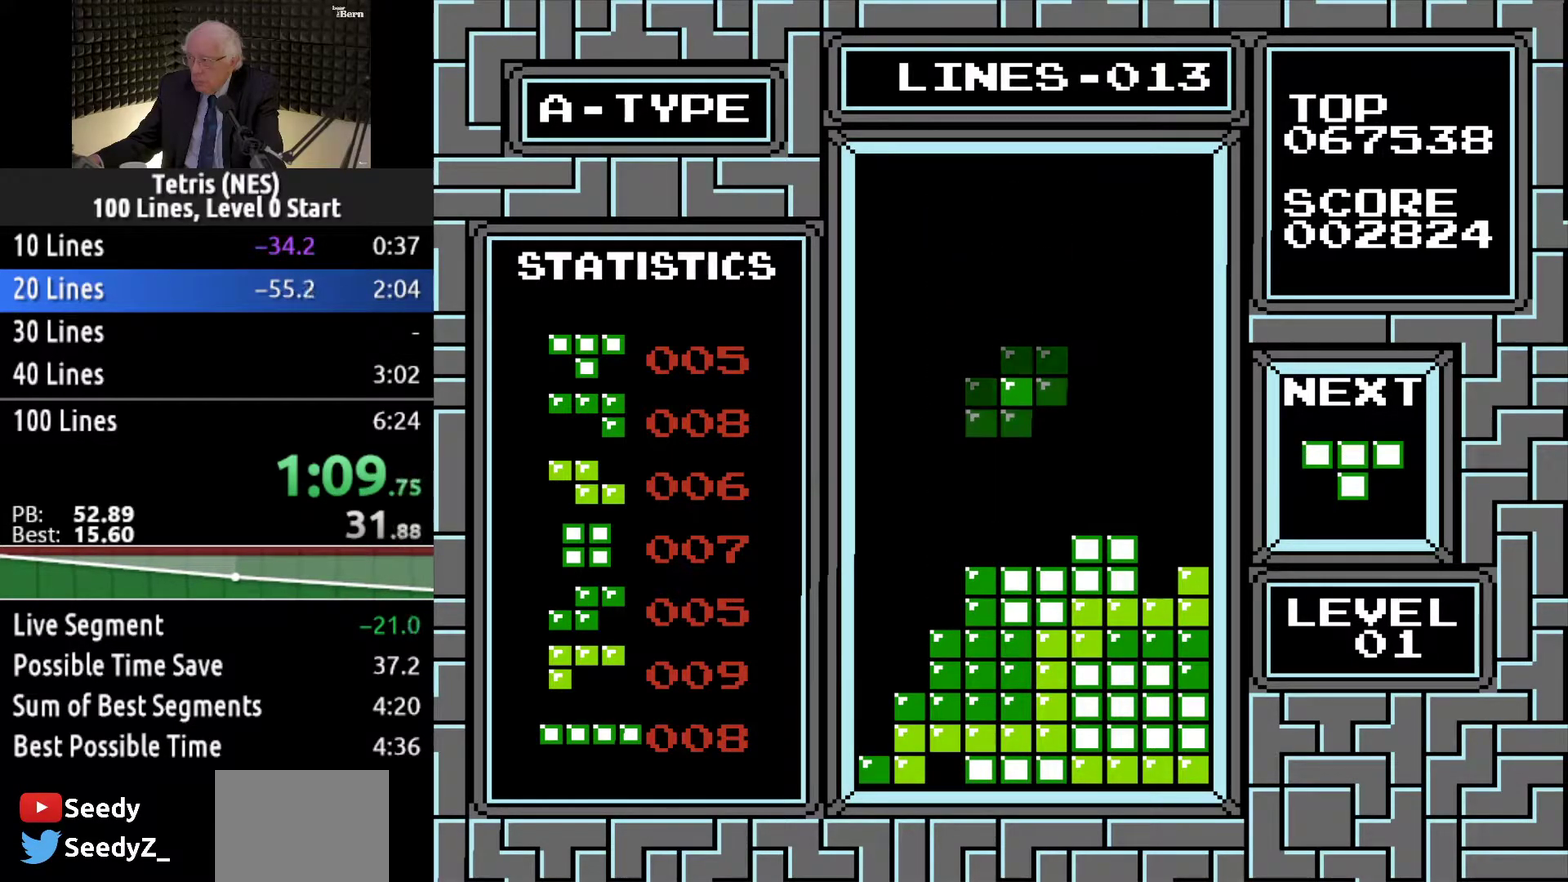
{"buttons": ["DPAD_DOWN"], "events": [[34, "DPAD_DOWN", "up"], [34, "DPAD_RIGHT", "up"], [150, "DPAD_RIGHT", "down"], [234, "DPAD_RIGHT", "up"], [300, "DPAD_DOWN", "down"]]}
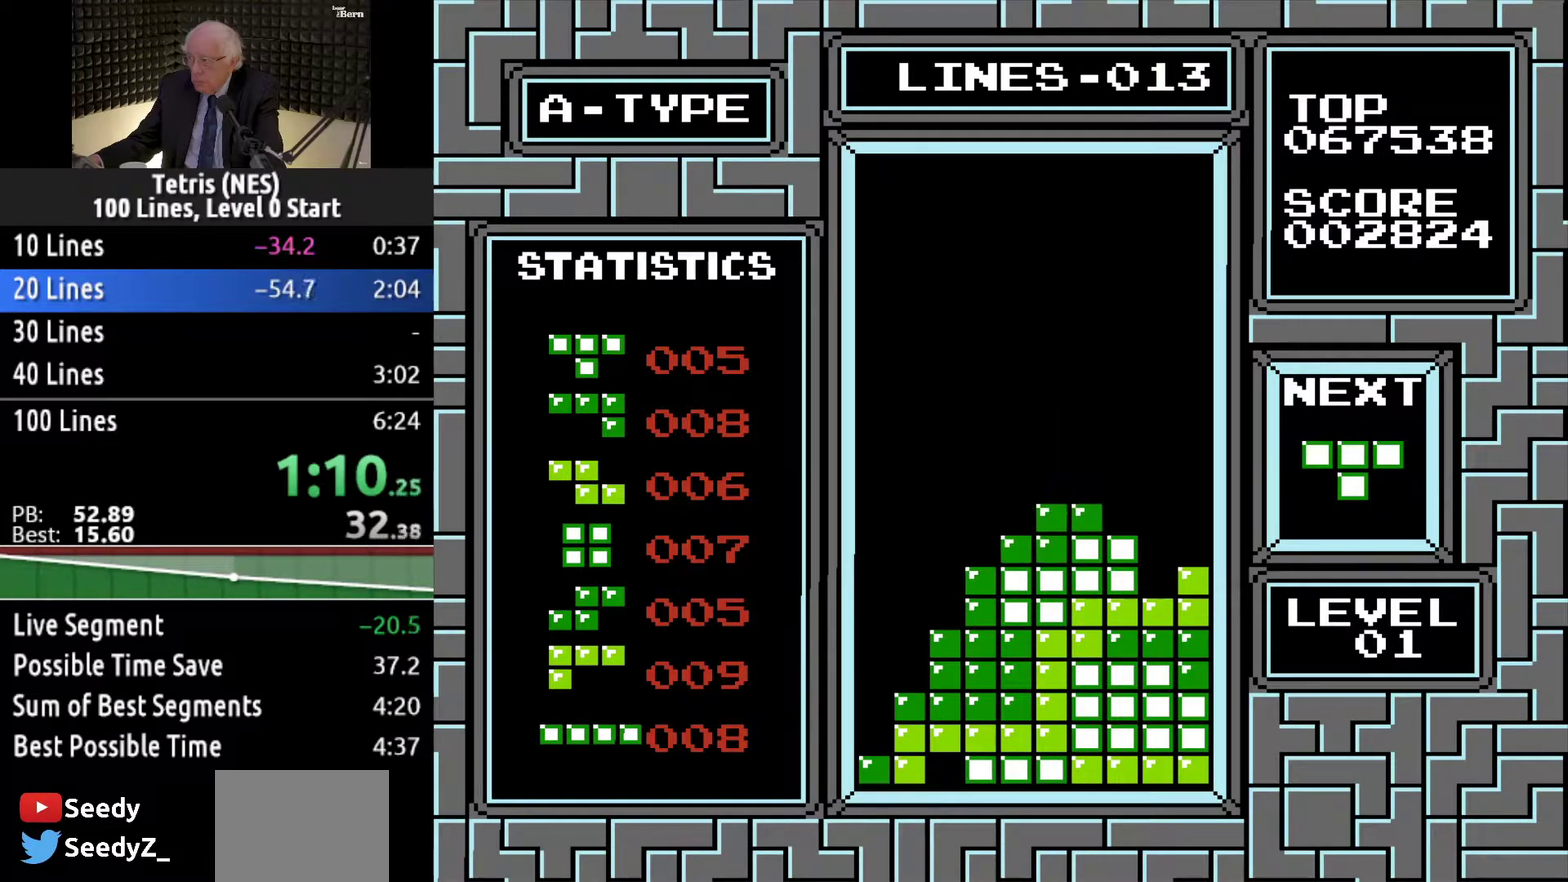
{"buttons": ["DPAD_RIGHT"], "events": [[133, "DPAD_DOWN", "up"], [217, "DPAD_RIGHT", "down"], [383, "A", "down"], [500, "A", "up"]]}
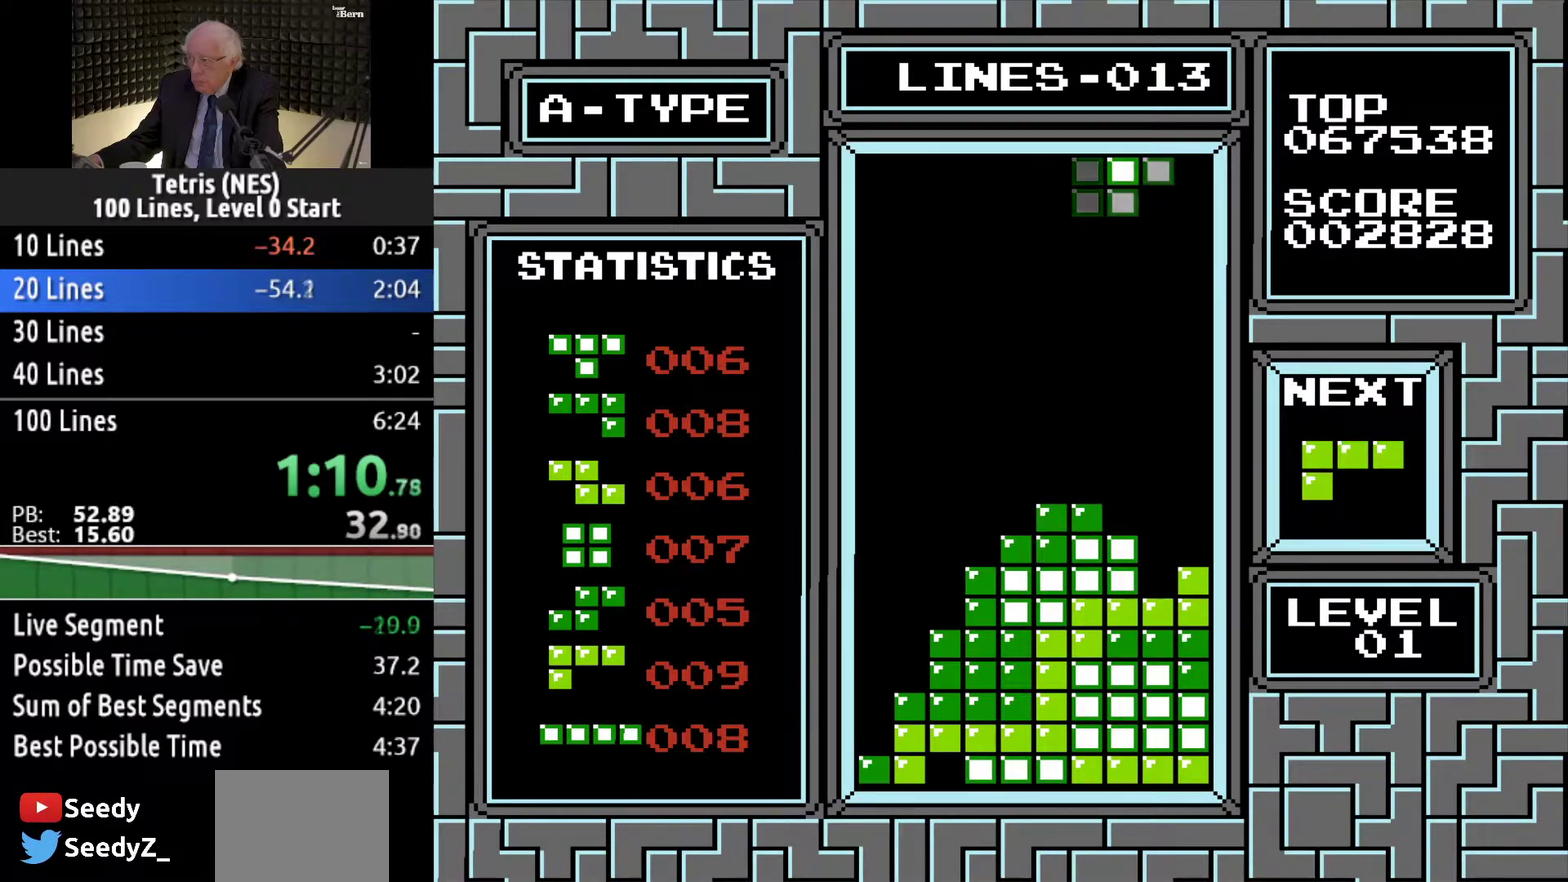
{"buttons": ["DPAD_DOWN"], "events": [[200, "DPAD_RIGHT", "up"], [267, "DPAD_DOWN", "down"]]}
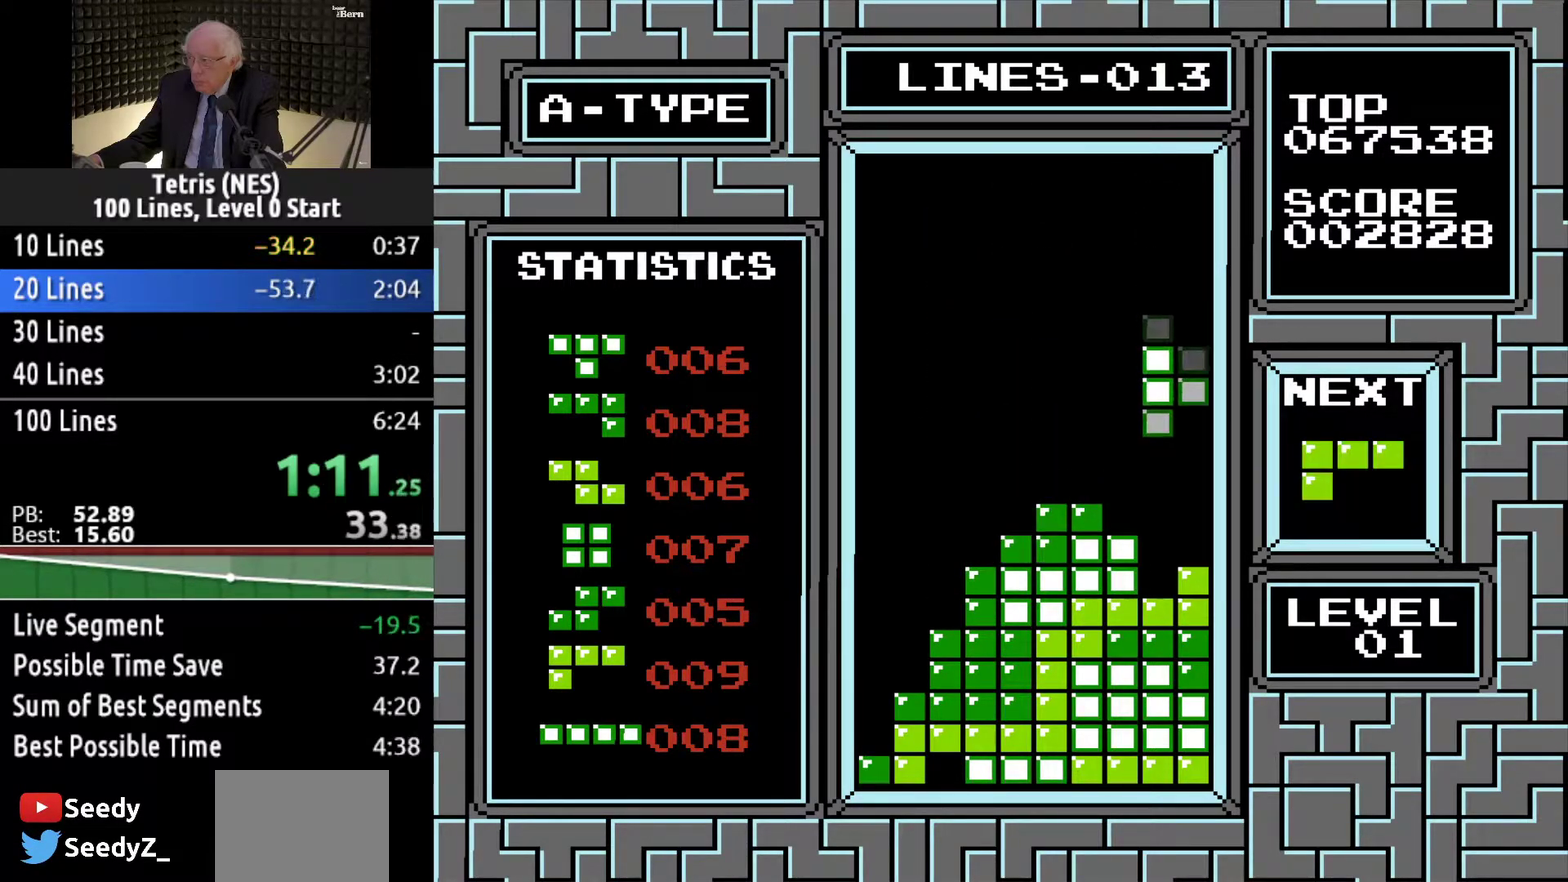
{"buttons": ["DPAD_LEFT"], "events": [[350, "DPAD_DOWN", "up"], [450, "DPAD_LEFT", "down"]]}
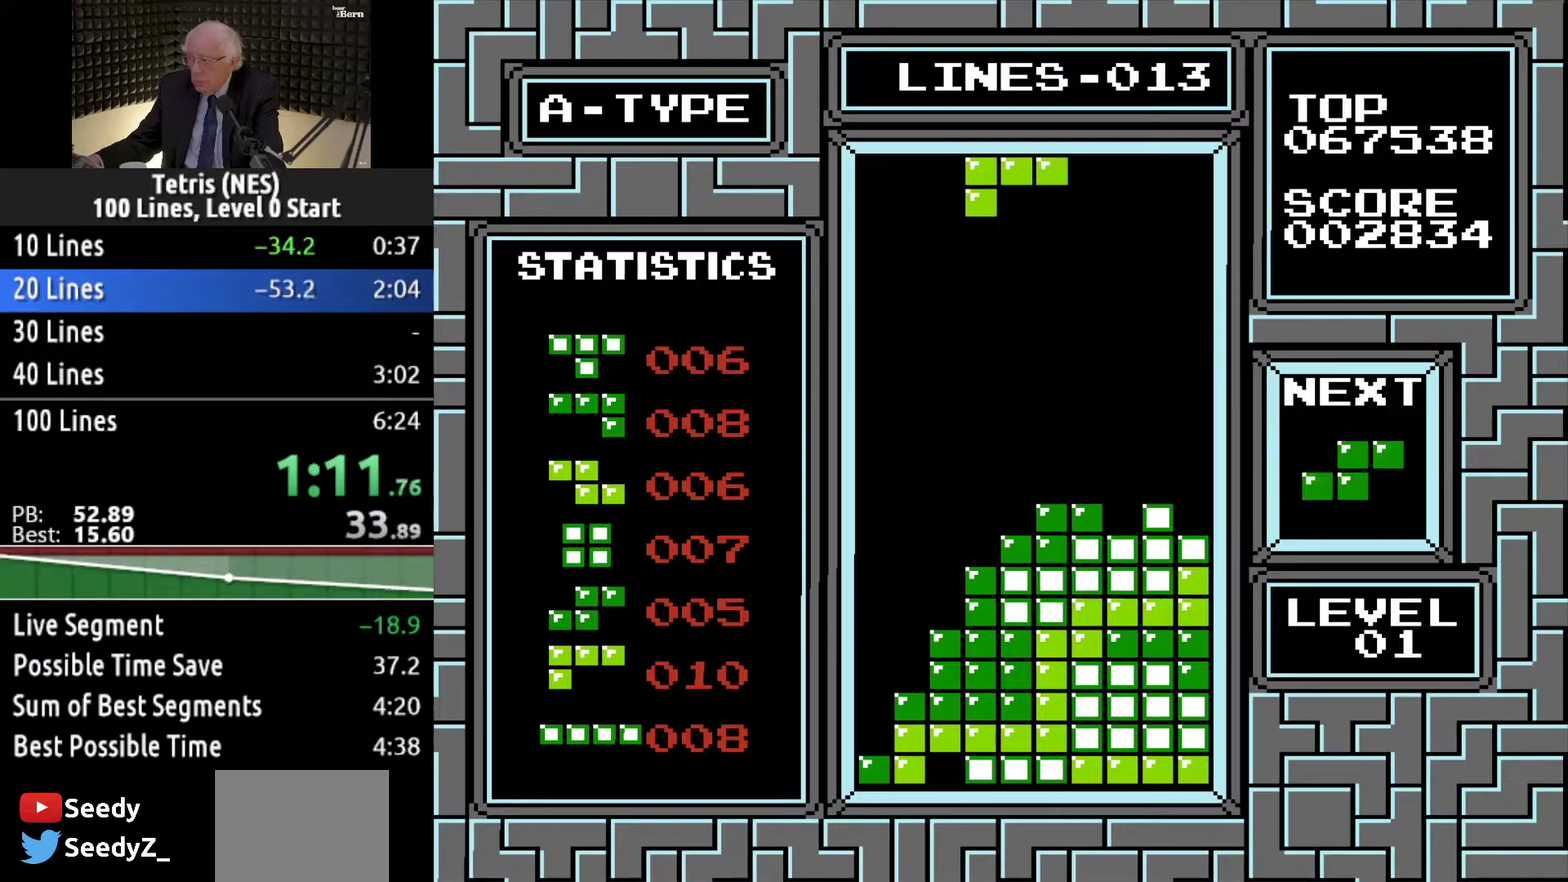
{"buttons": ["DPAD_LEFT"], "events": [[50, "DPAD_LEFT", "up"], [117, "DPAD_LEFT", "down"]]}
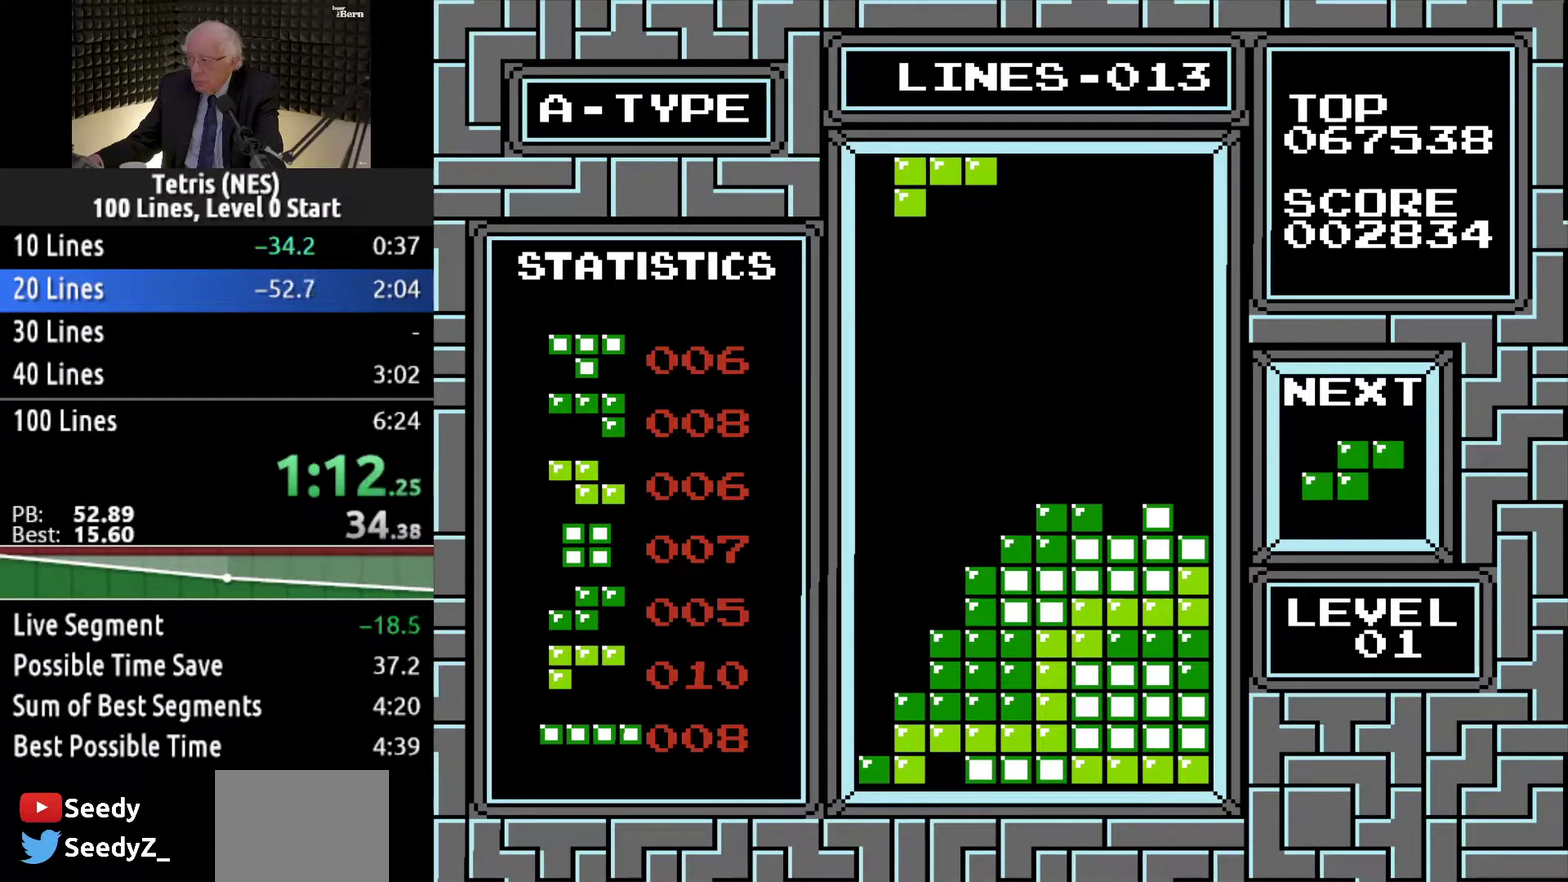
{"buttons": ["DPAD_LEFT"], "events": [[100, "DPAD_LEFT", "up"], [200, "A", "down"], [283, "A", "up"], [383, "DPAD_LEFT", "down"]]}
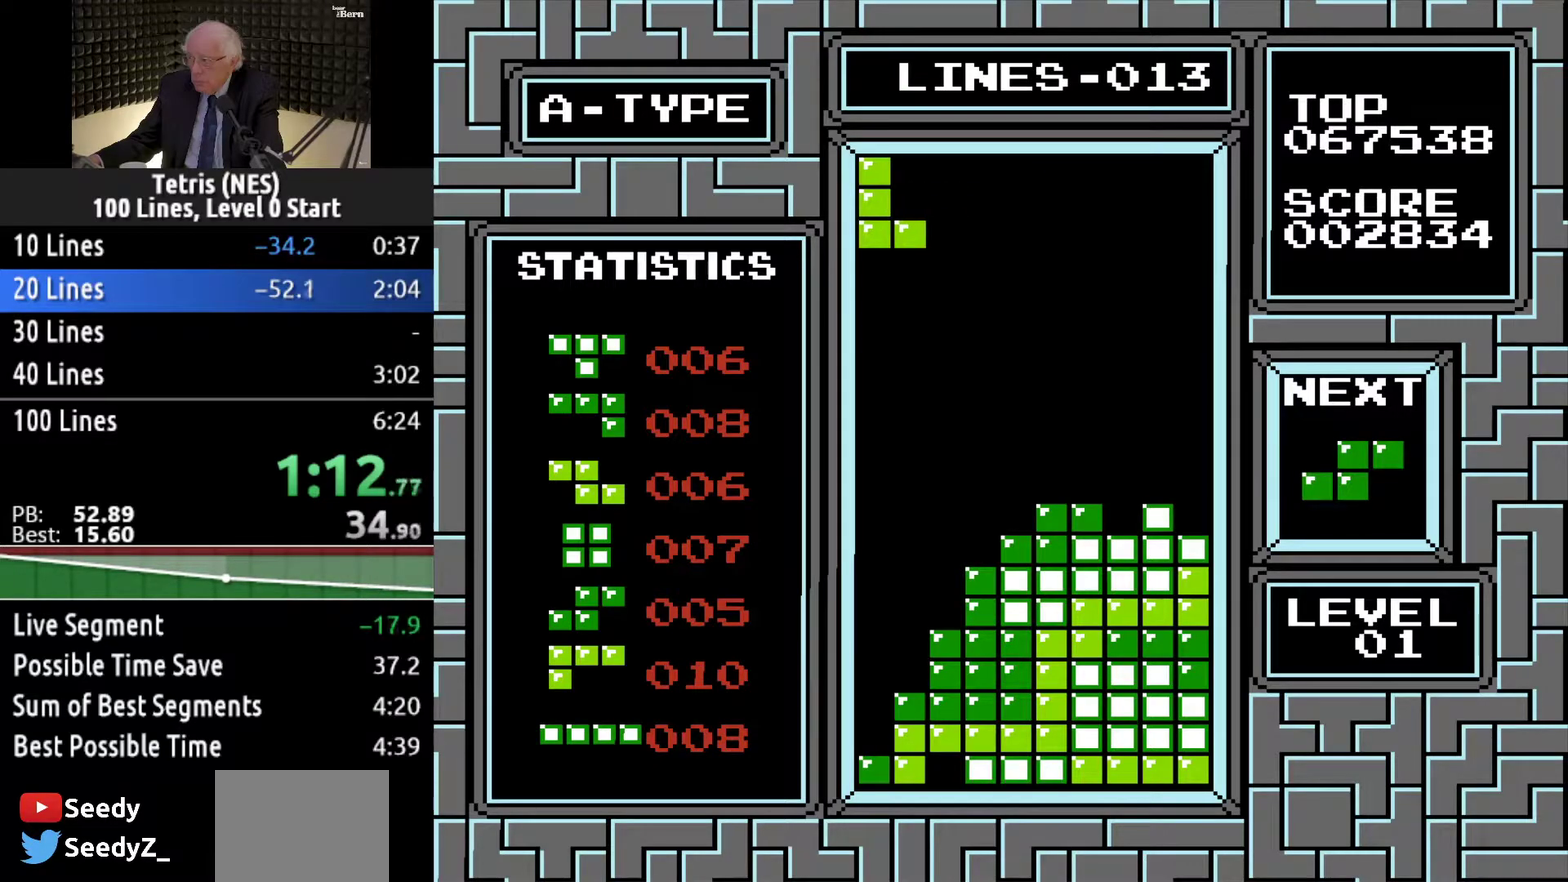
{"buttons": ["DPAD_DOWN"], "events": [[17, "DPAD_LEFT", "up"], [134, "DPAD_DOWN", "down"]]}
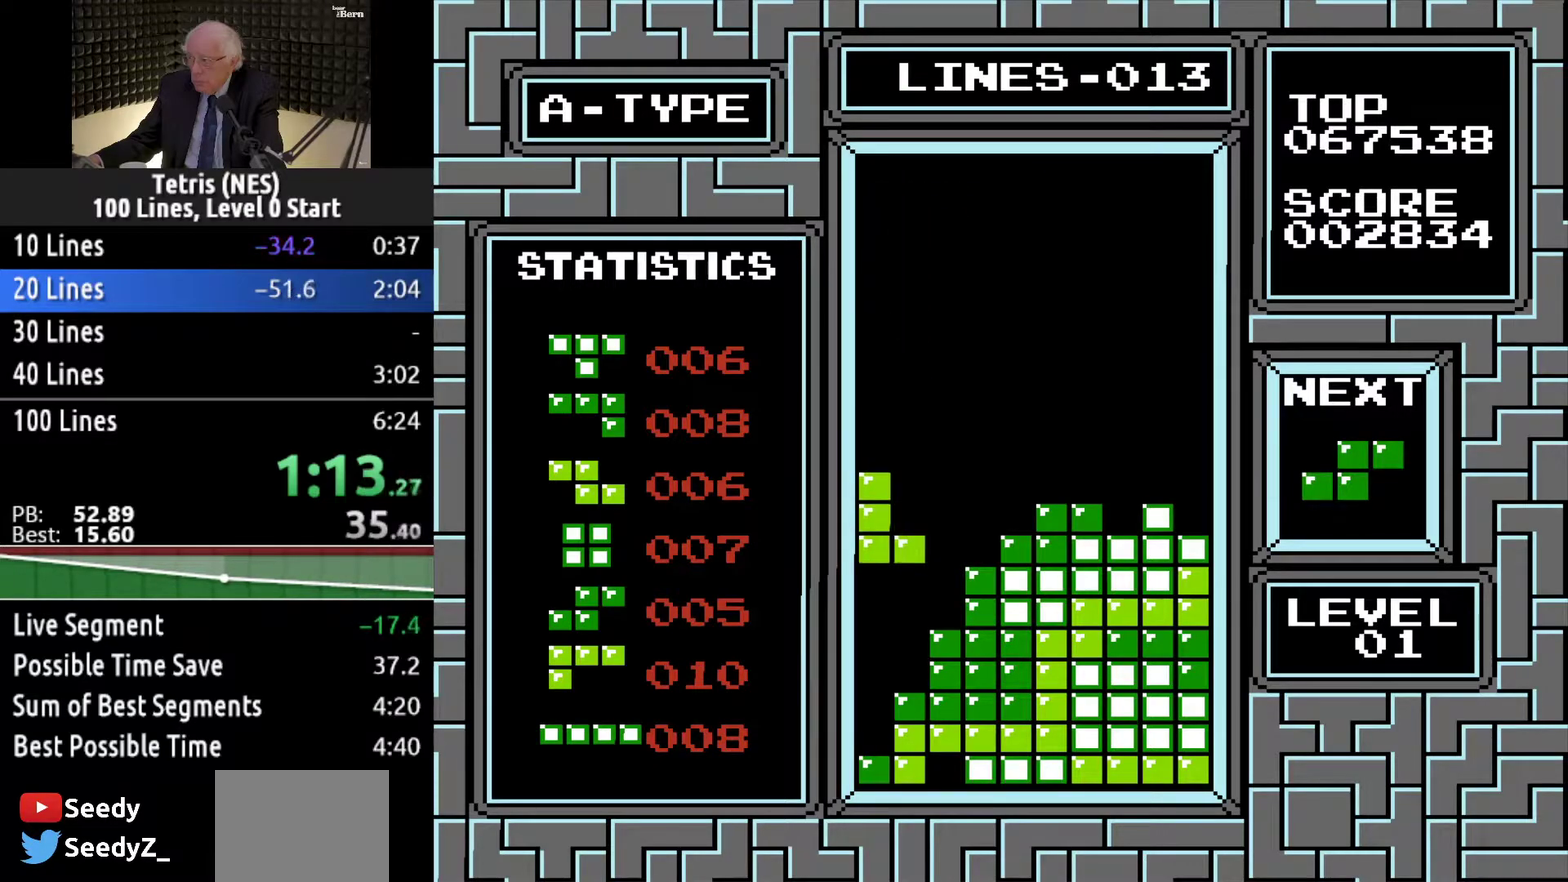
{"buttons": [], "events": [[367, "DPAD_DOWN", "up"]]}
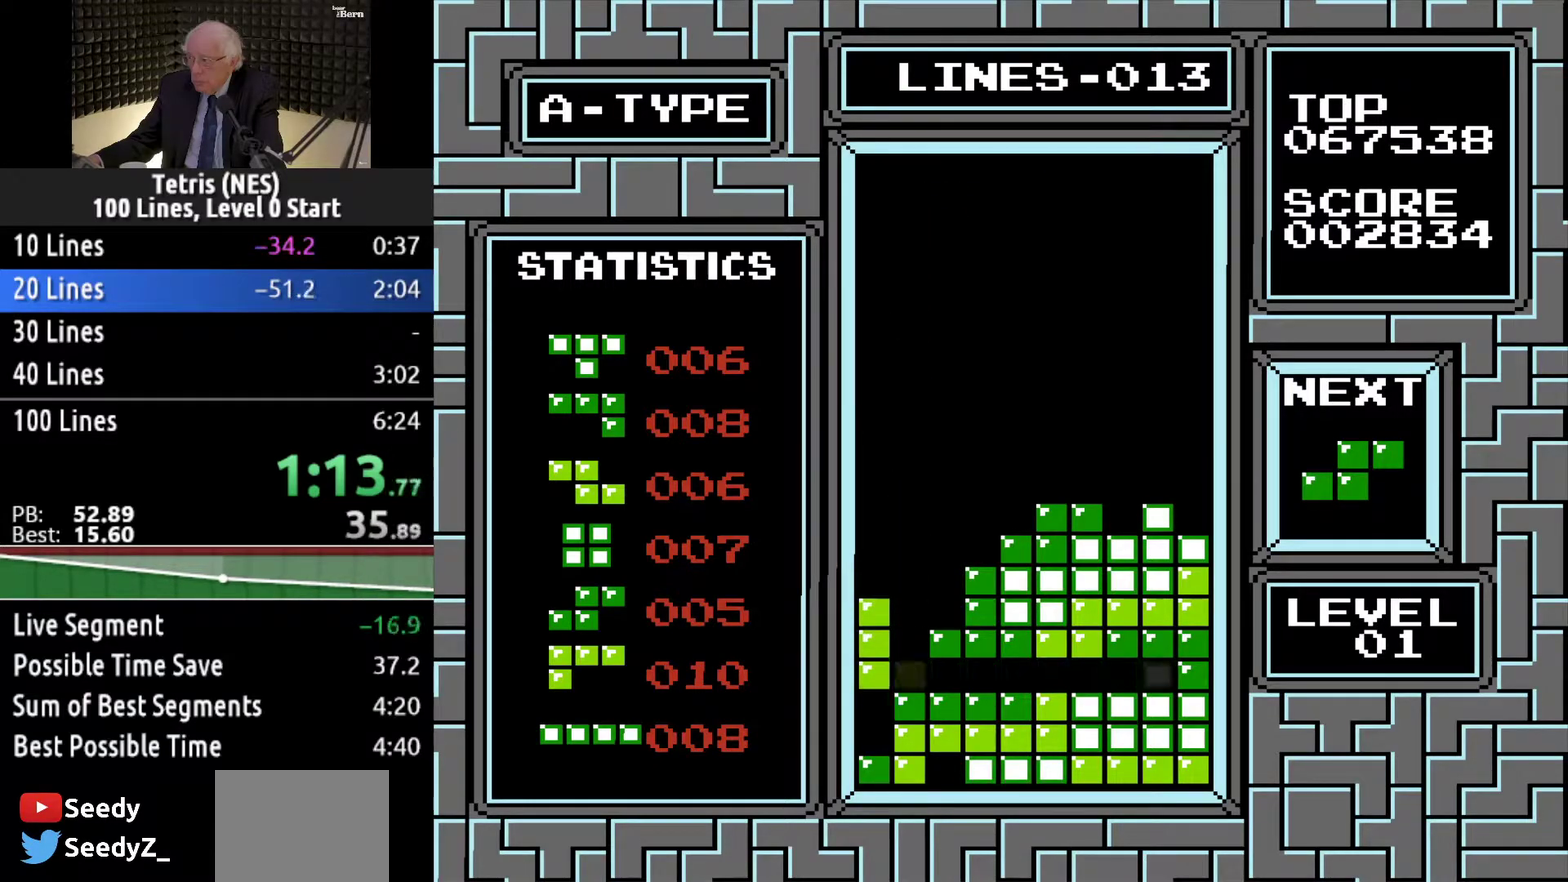
{"buttons": [], "events": [[267, "DPAD_RIGHT", "down"], [317, "DPAD_RIGHT", "up"], [384, "A", "down"], [384, "DPAD_RIGHT", "down"], [451, "A", "up"], [501, "DPAD_RIGHT", "up"]]}
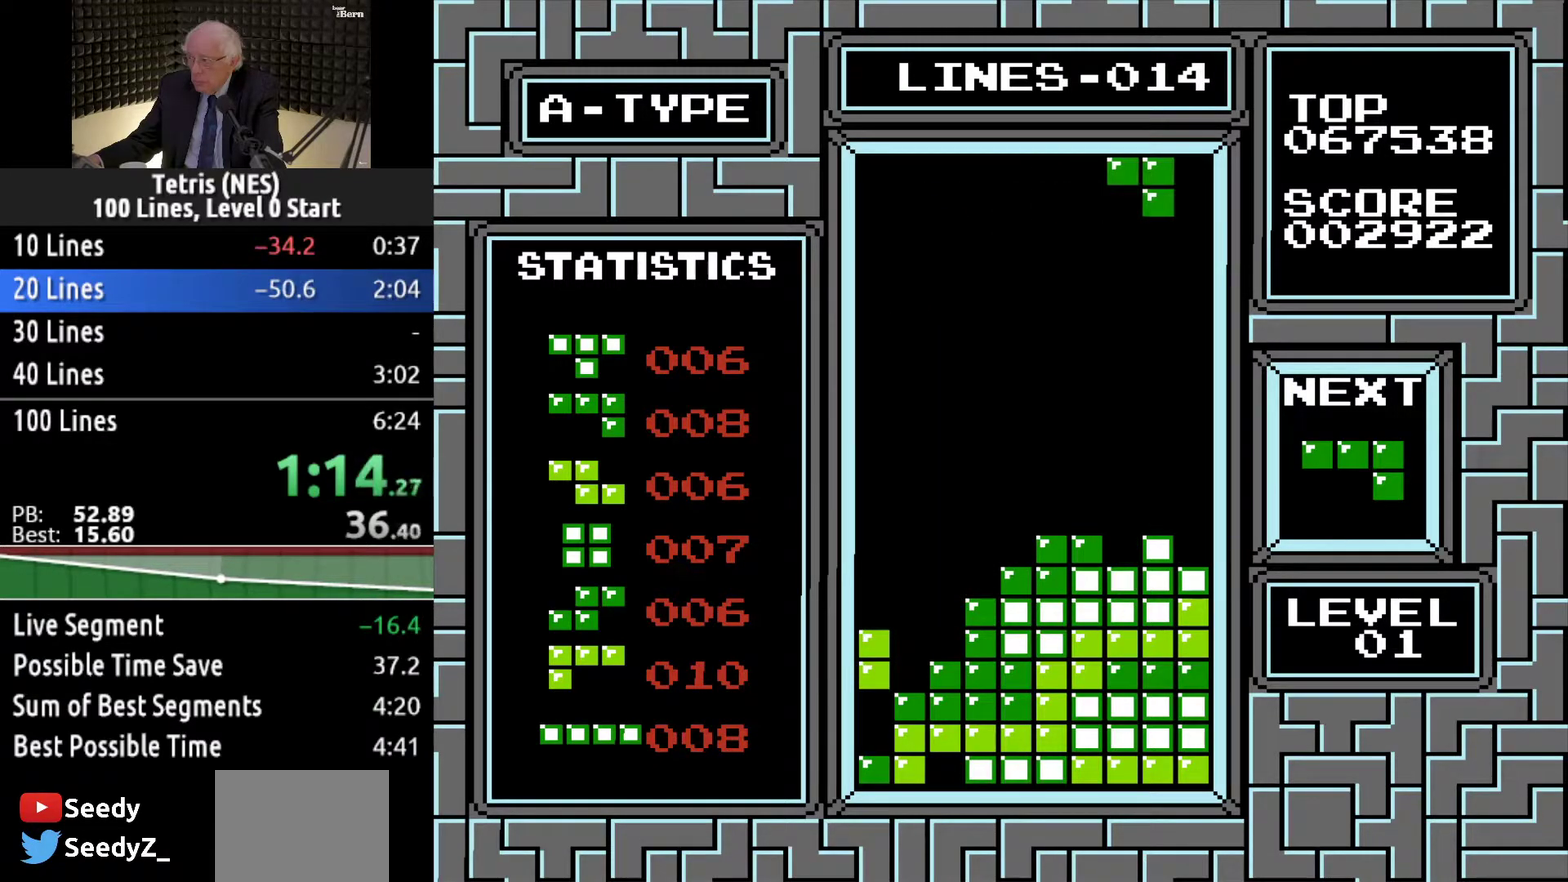
{"buttons": ["DPAD_DOWN"], "events": [[33, "DPAD_RIGHT", "down"], [150, "DPAD_RIGHT", "up"], [233, "DPAD_RIGHT", "down"], [283, "DPAD_RIGHT", "up"], [400, "DPAD_DOWN", "down"]]}
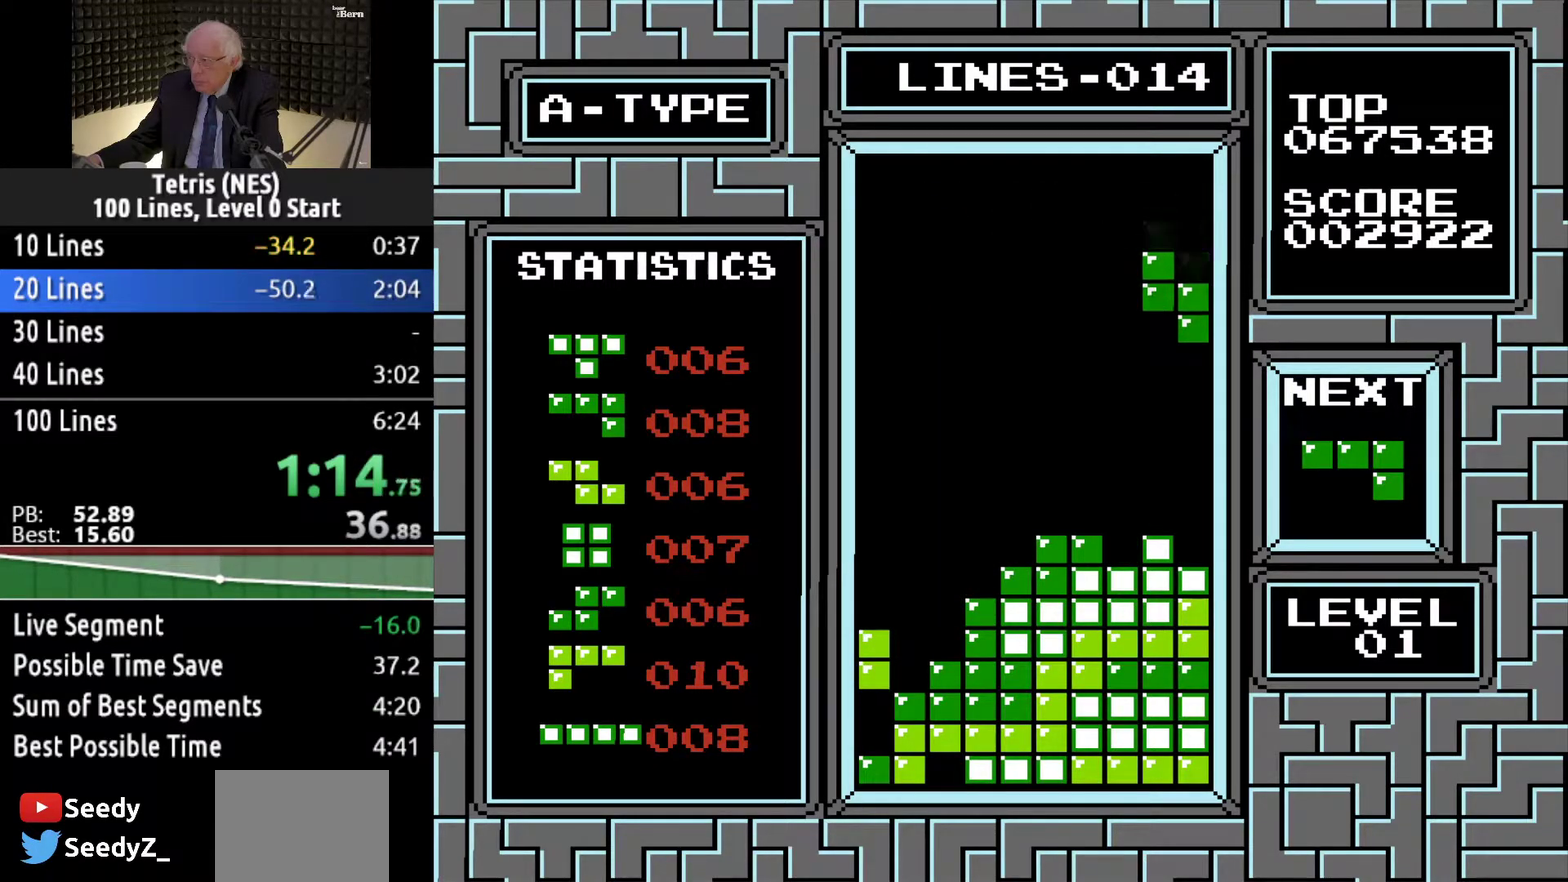
{"buttons": [], "events": [[417, "DPAD_DOWN", "up"]]}
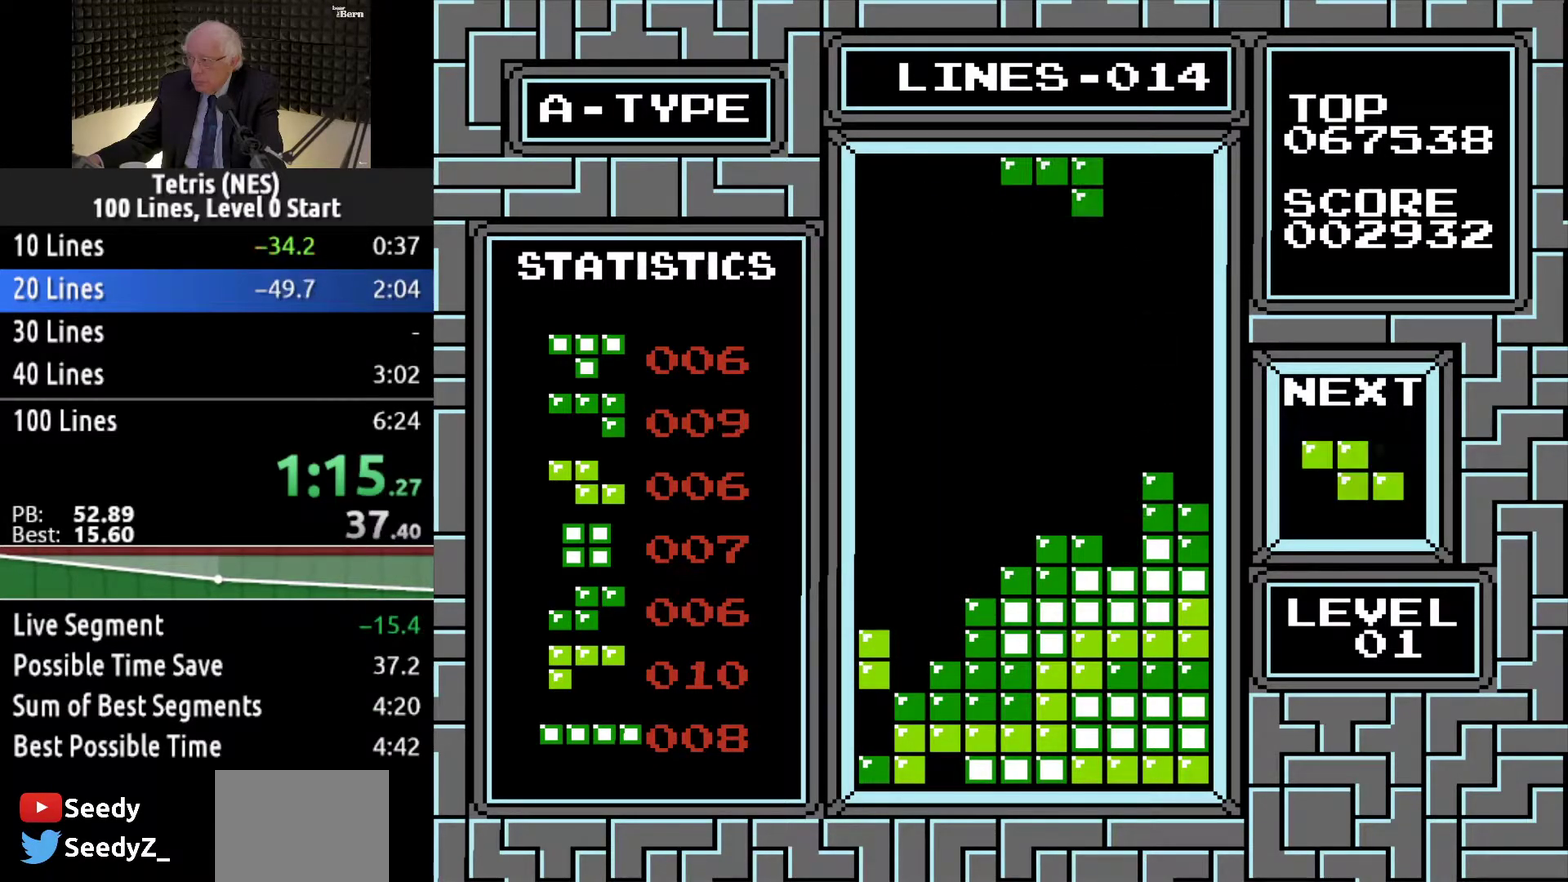
{"buttons": ["DPAD_DOWN"], "events": [[50, "DPAD_RIGHT", "down"], [116, "DPAD_RIGHT", "up"], [183, "DPAD_DOWN", "down"]]}
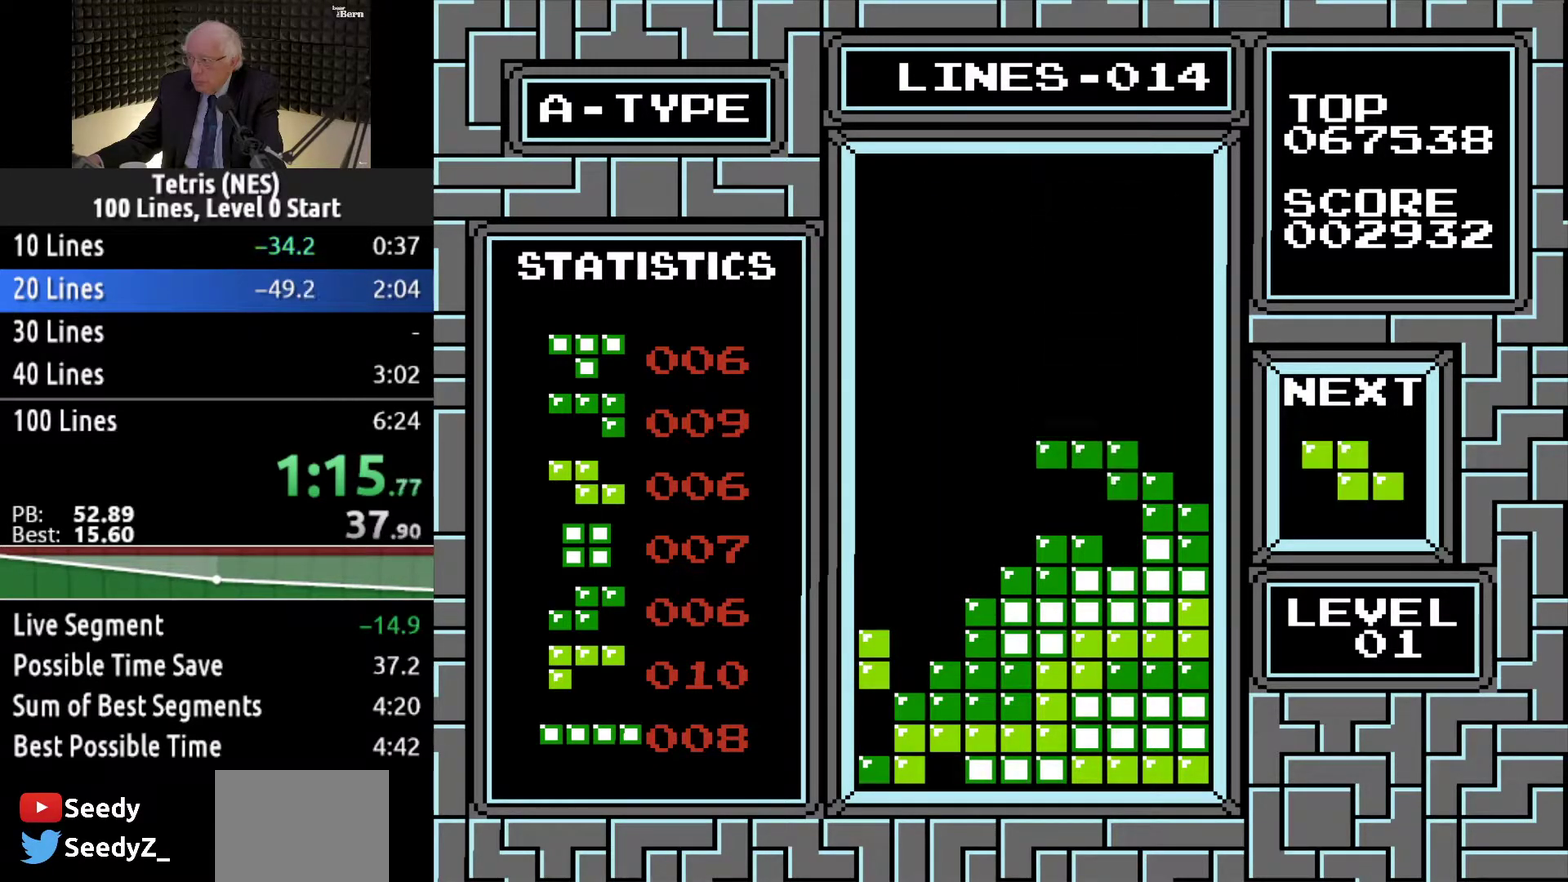
{"buttons": ["B"], "events": [[267, "DPAD_DOWN", "up"], [367, "DPAD_LEFT", "down"], [451, "B", "down"], [467, "DPAD_LEFT", "up"]]}
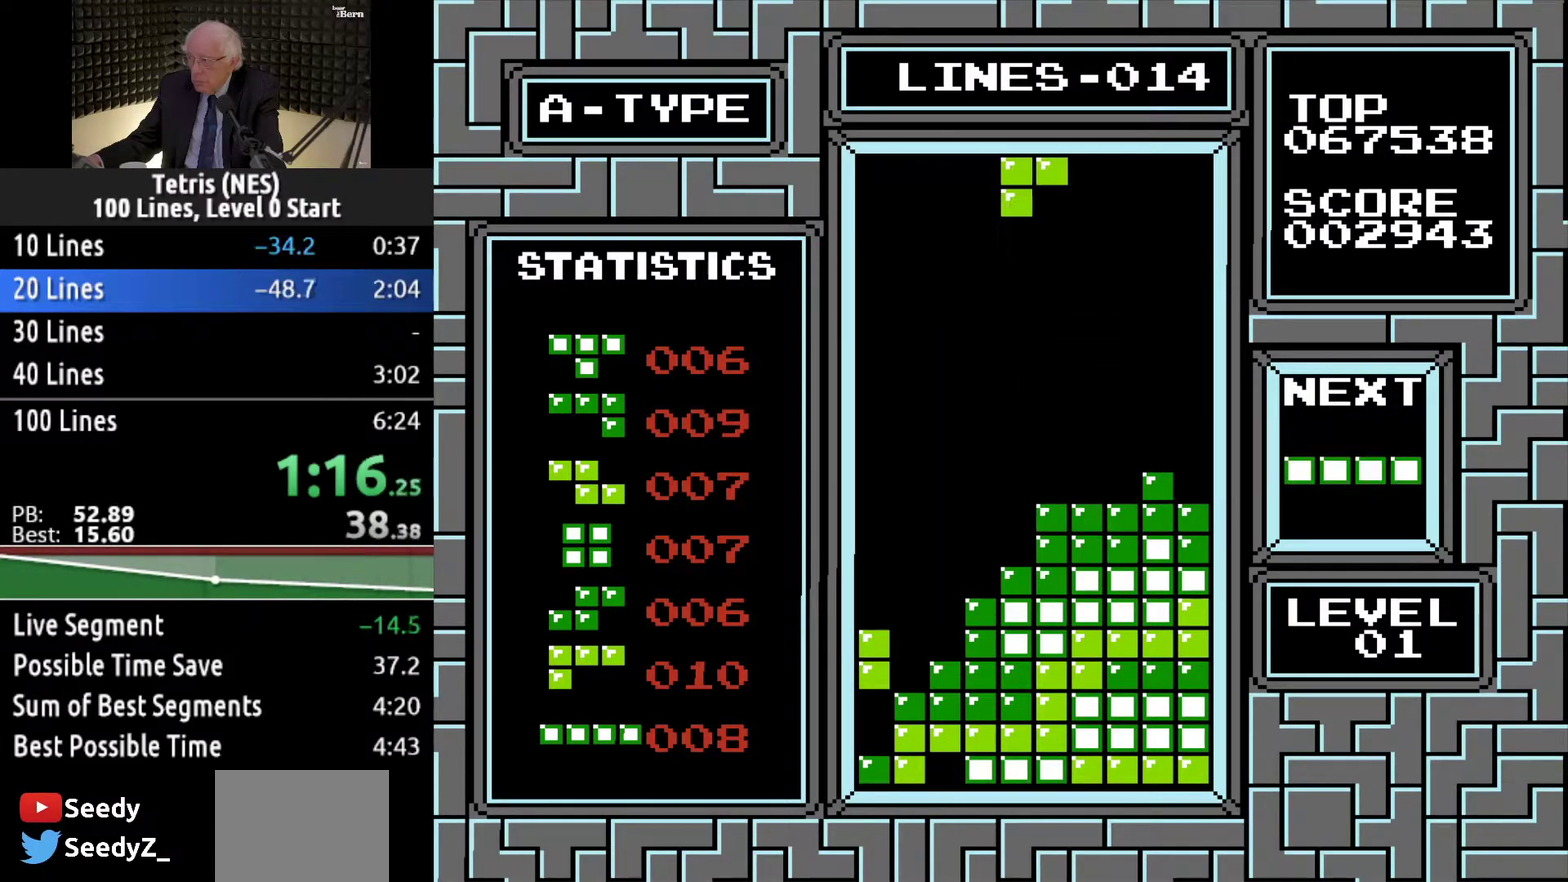
{"buttons": ["DPAD_LEFT"], "events": [[33, "B", "up"], [33, "DPAD_LEFT", "down"], [116, "DPAD_LEFT", "up"], [317, "DPAD_LEFT", "down"], [433, "DPAD_LEFT", "up"], [484, "DPAD_LEFT", "down"]]}
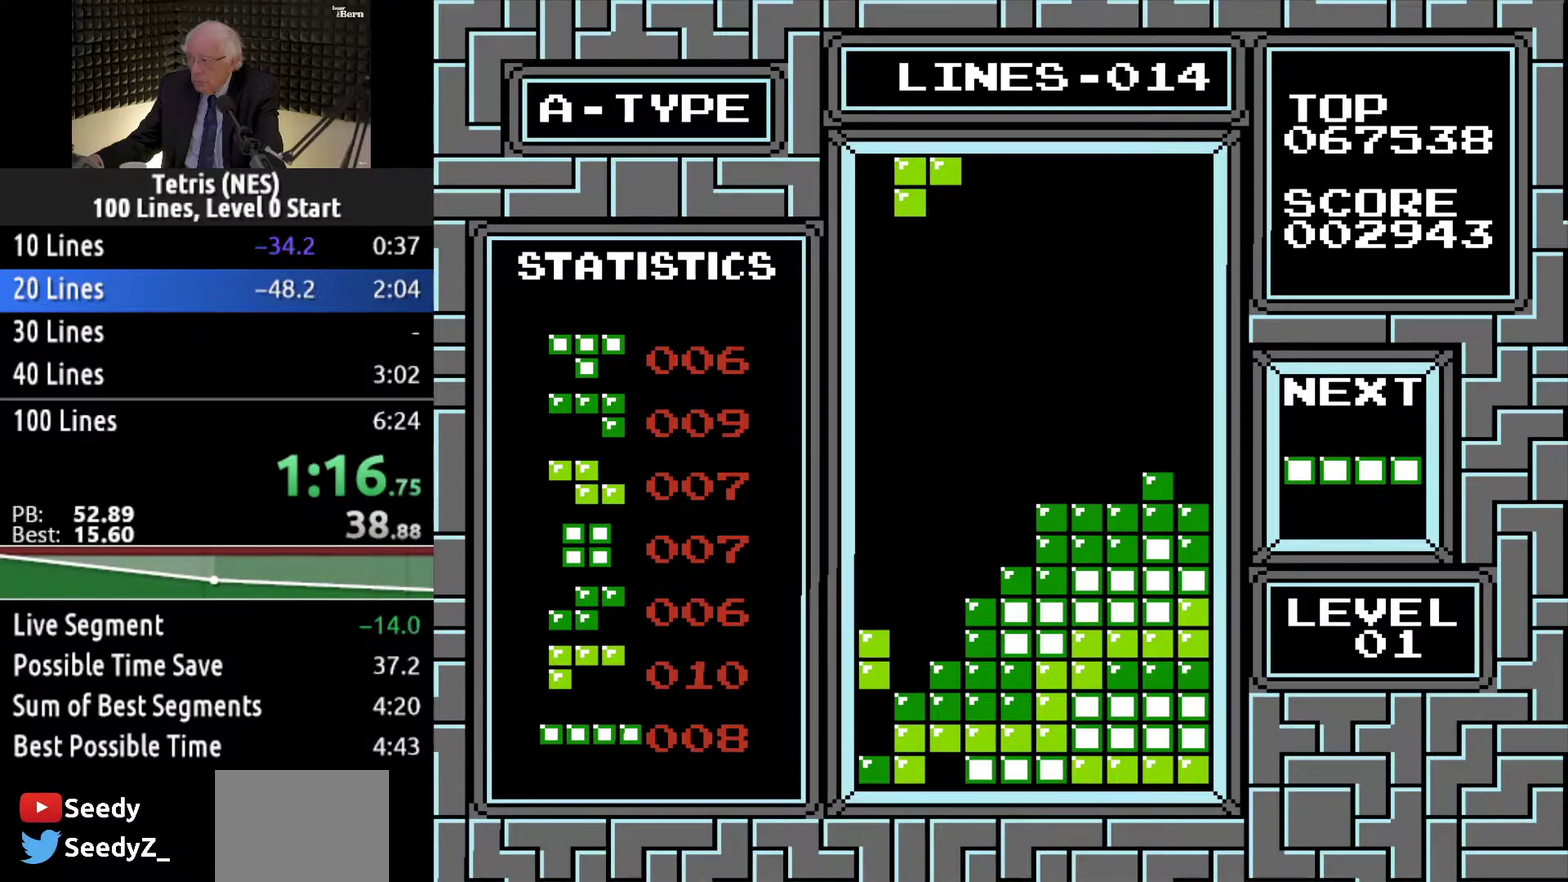
{"buttons": ["DPAD_DOWN"], "events": [[84, "DPAD_LEFT", "up"], [184, "DPAD_DOWN", "down"]]}
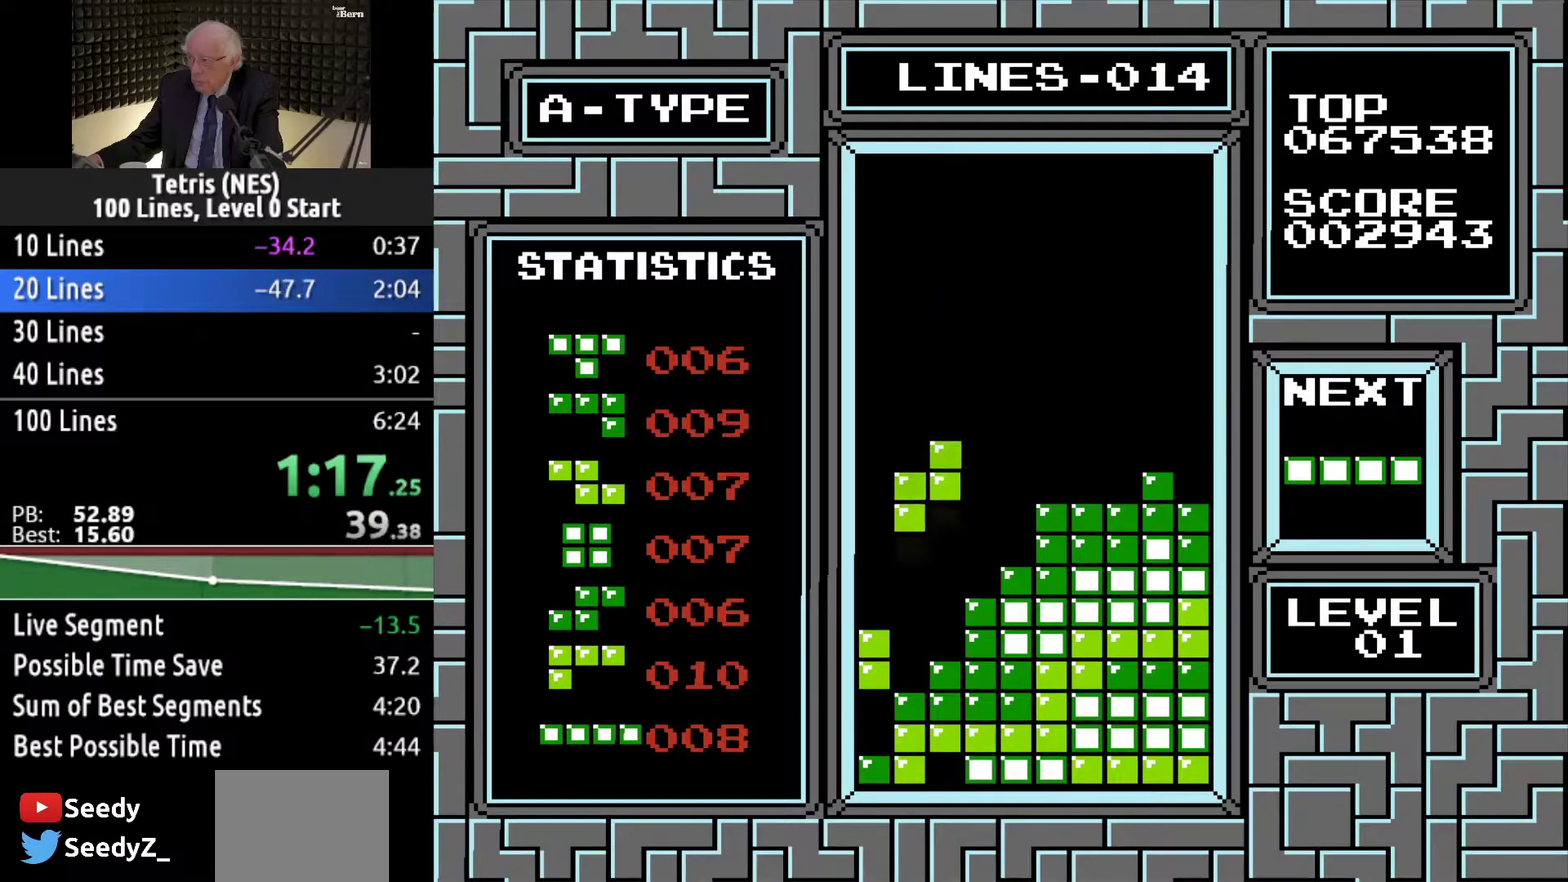
{"buttons": [], "events": [[367, "DPAD_DOWN", "up"]]}
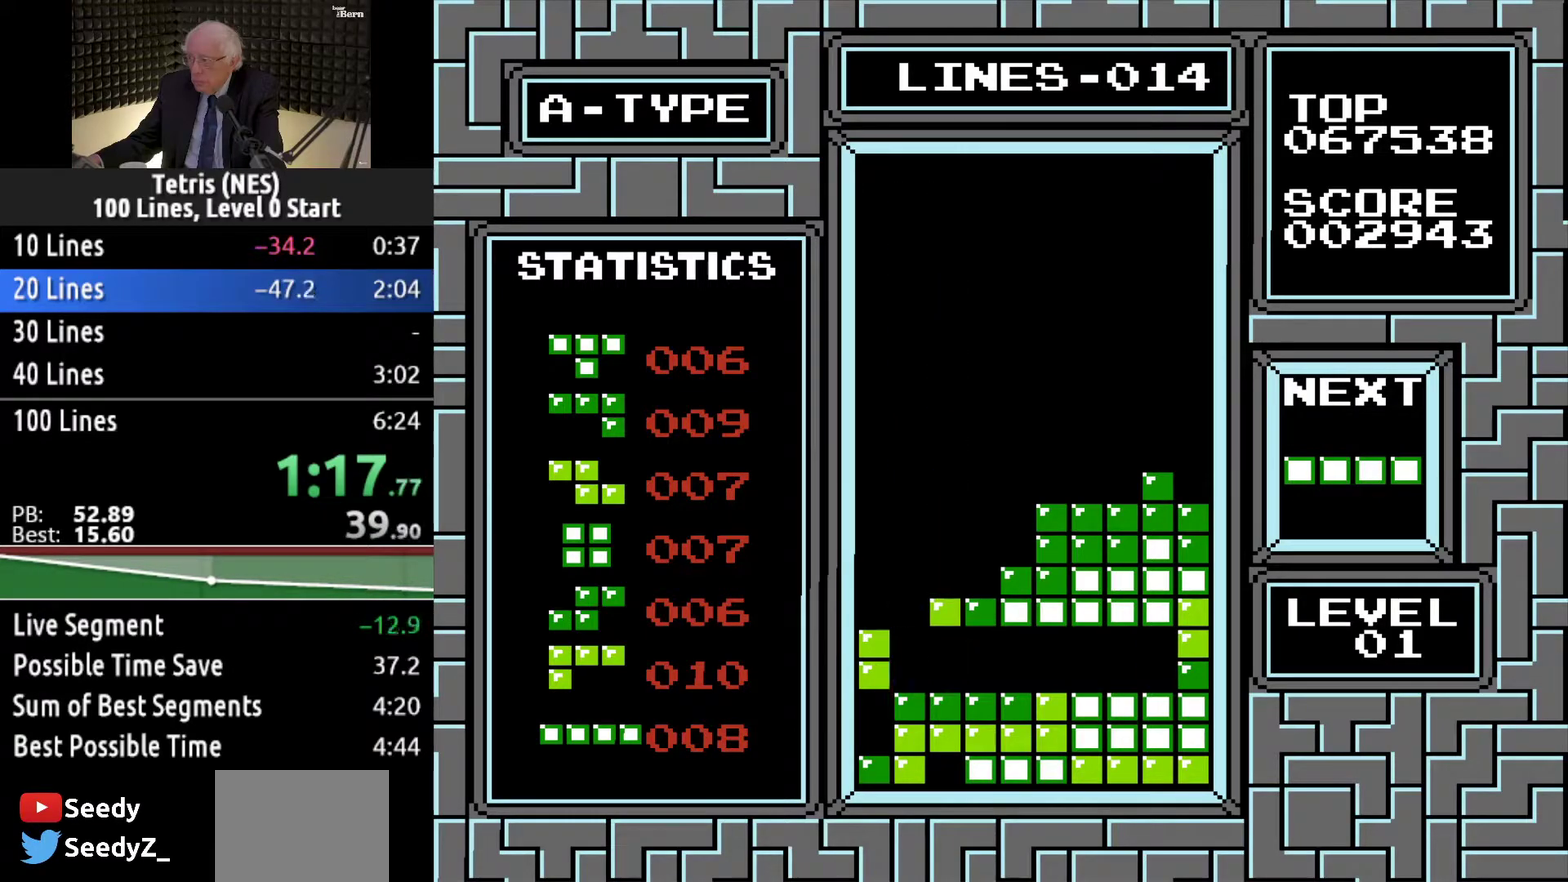
{"buttons": ["DPAD_LEFT"], "events": [[84, "DPAD_LEFT", "down"], [150, "DPAD_LEFT", "up"], [217, "DPAD_LEFT", "down"], [334, "A", "down"], [417, "A", "up"]]}
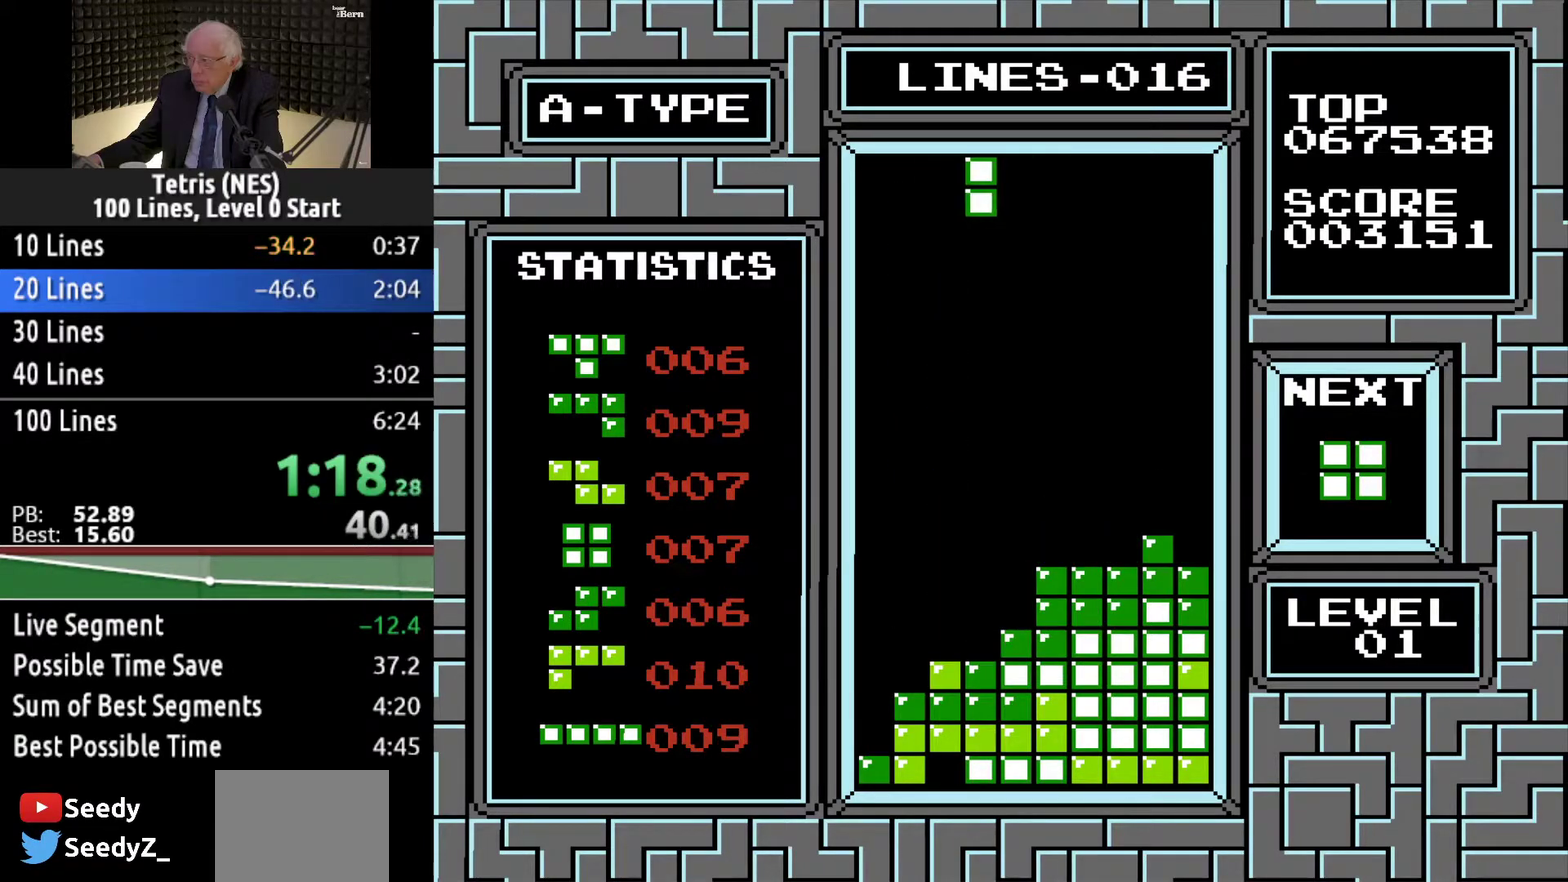
{"buttons": ["DPAD_DOWN"], "events": [[333, "DPAD_LEFT", "up"], [400, "DPAD_DOWN", "down"]]}
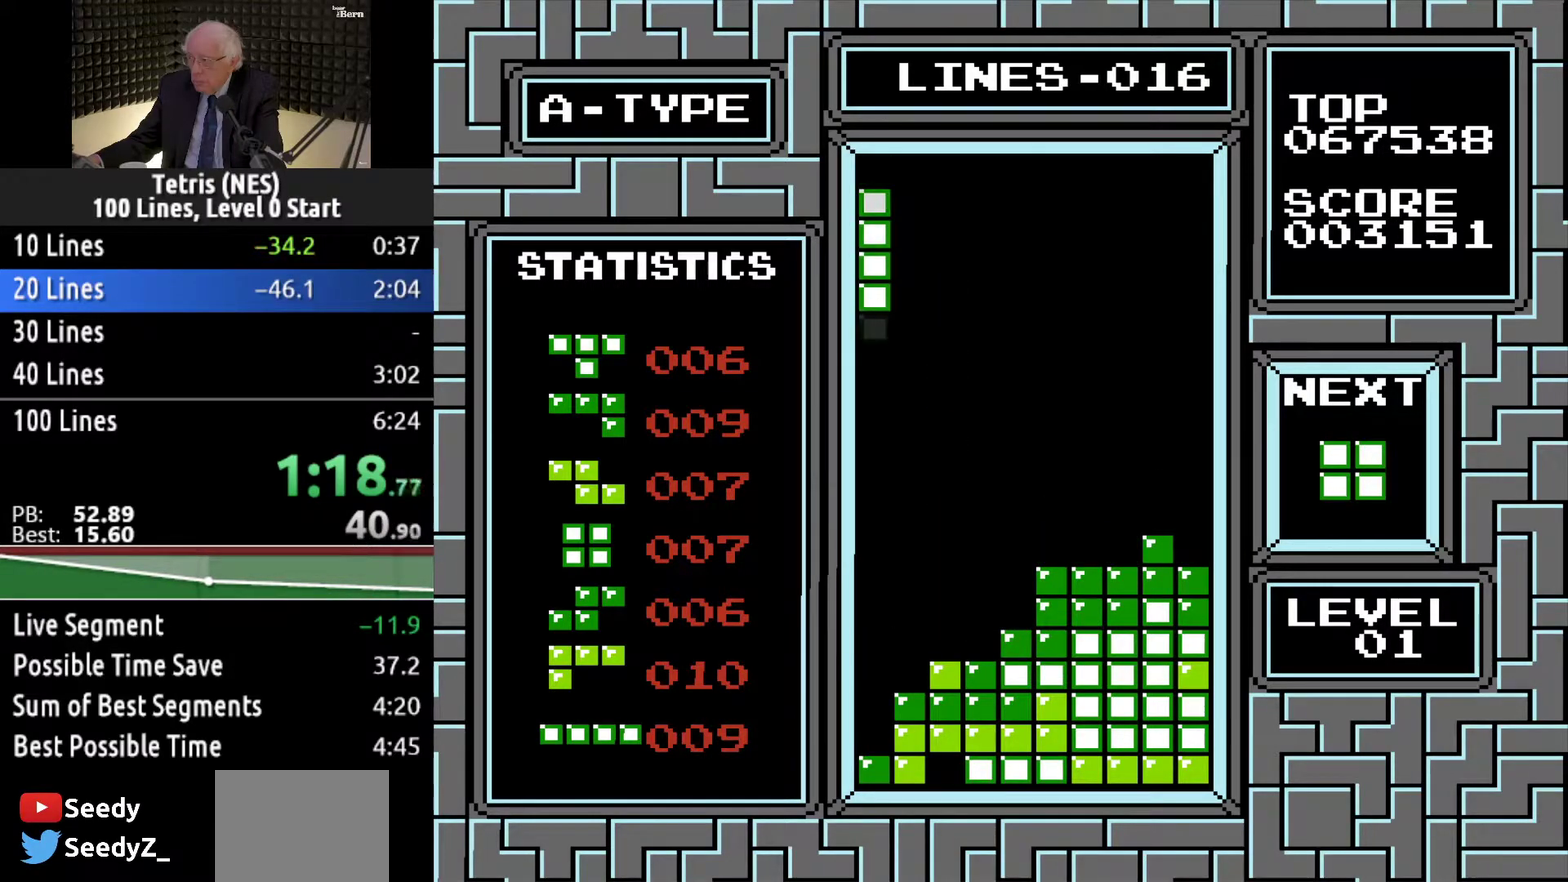
{"buttons": ["DPAD_DOWN"], "events": []}
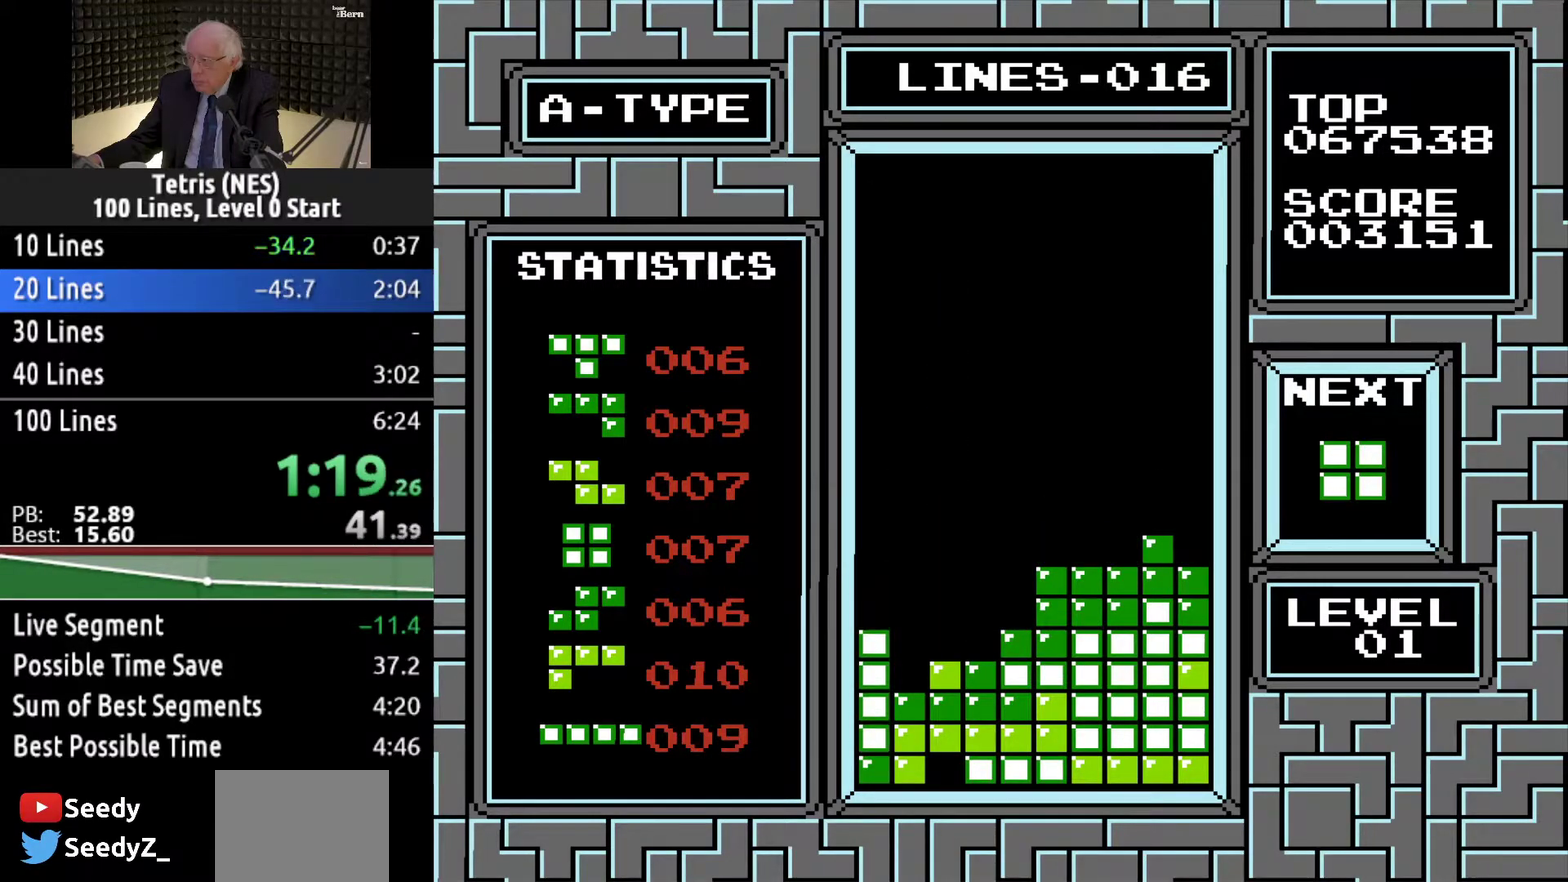
{"buttons": [], "events": [[250, "DPAD_DOWN", "up"]]}